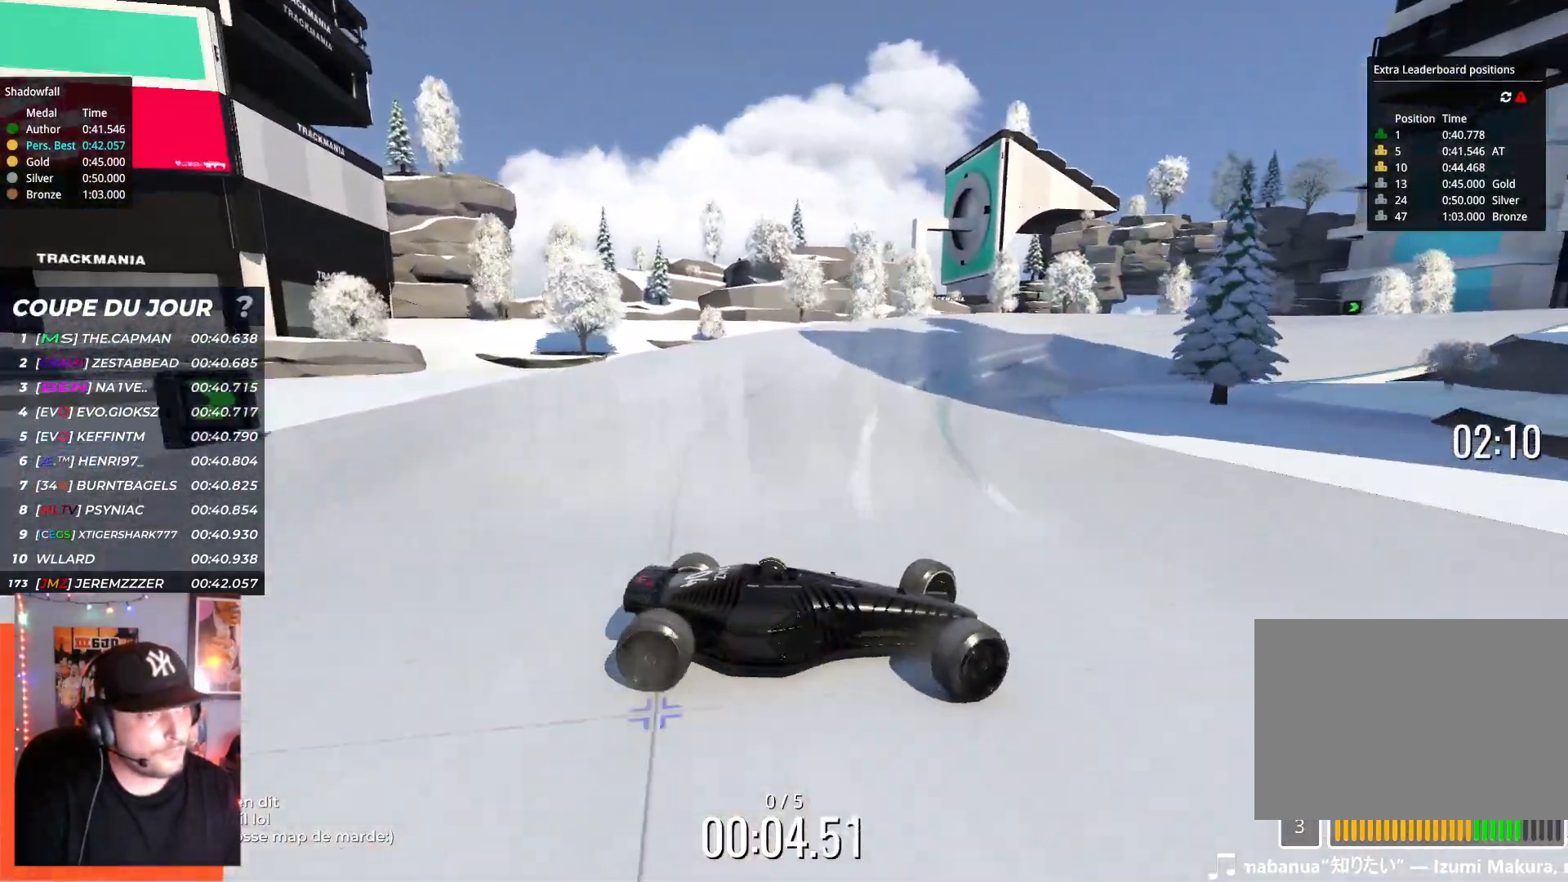
Gameplay with keyboard; each line is a JSON object with the keys held at the frame after it. "events" lists presses ("down") and releases ("up") of "down", "left", "right" and "up" between this image and that frame as [ms after this image, input, new state], when the widget could be followed in between. No other keys are recorded. Mouse input is not recorded.
{"keys": ["left", "up"], "events": []}
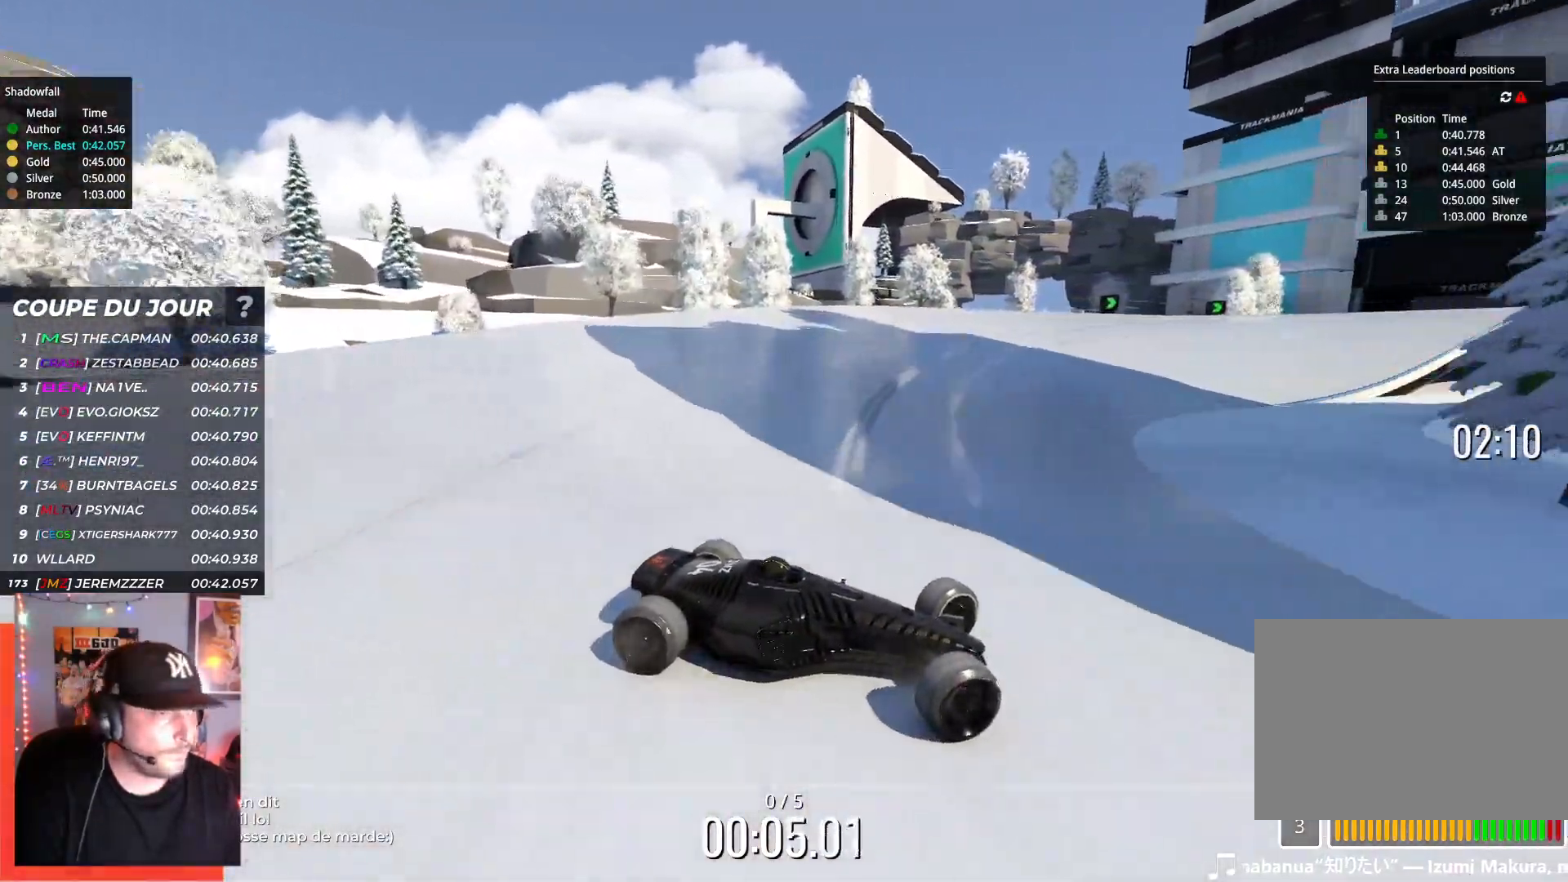
{"keys": ["left", "up"], "events": [[84, "down", "down"], [184, "down", "up"]]}
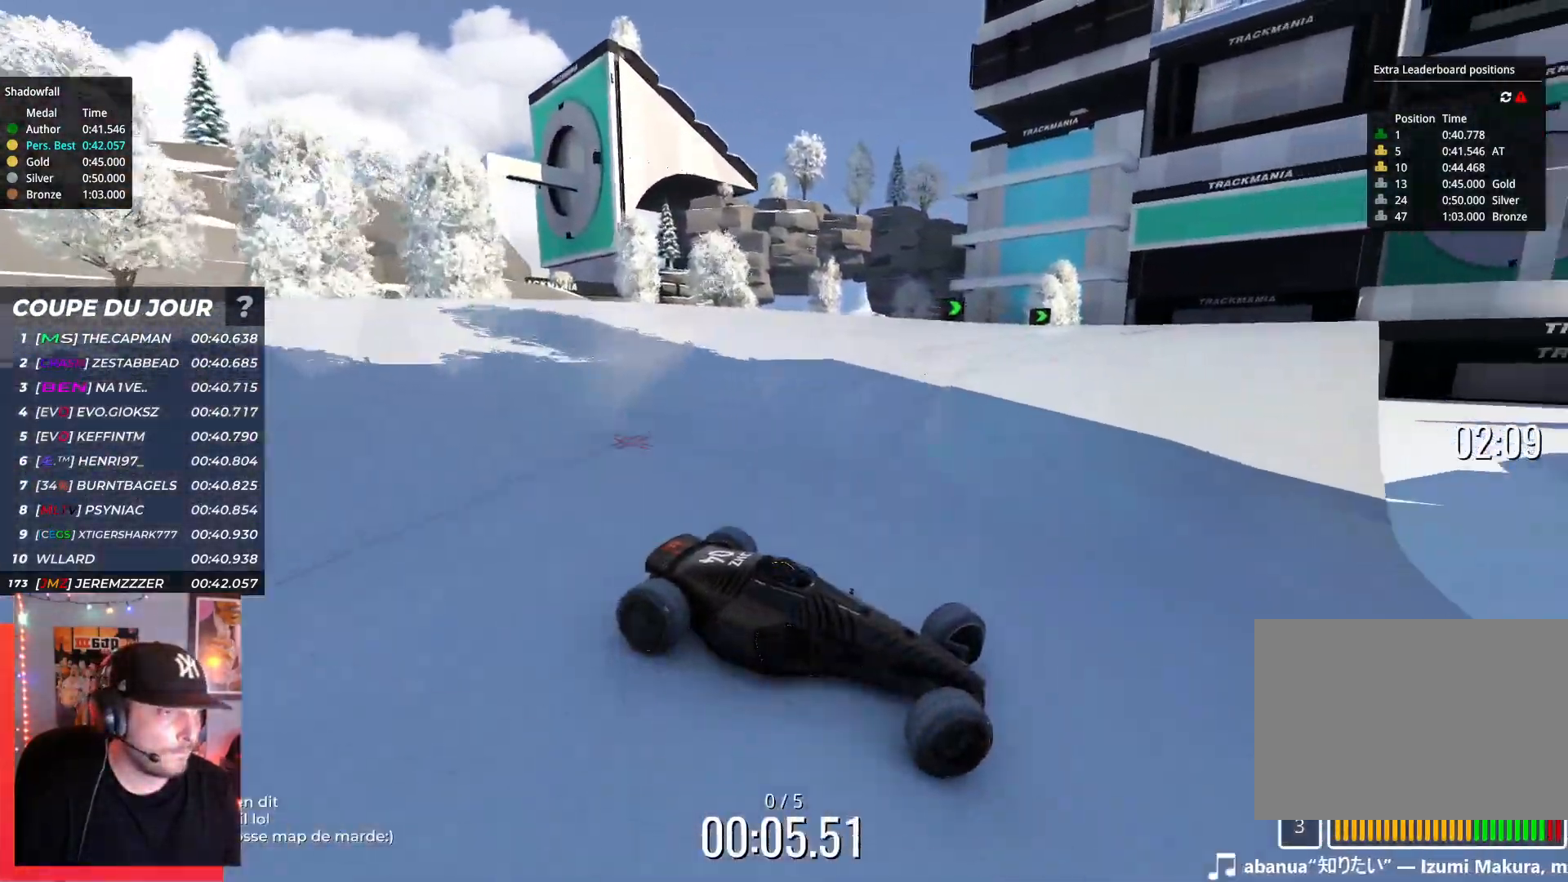
{"keys": ["left", "up"], "events": []}
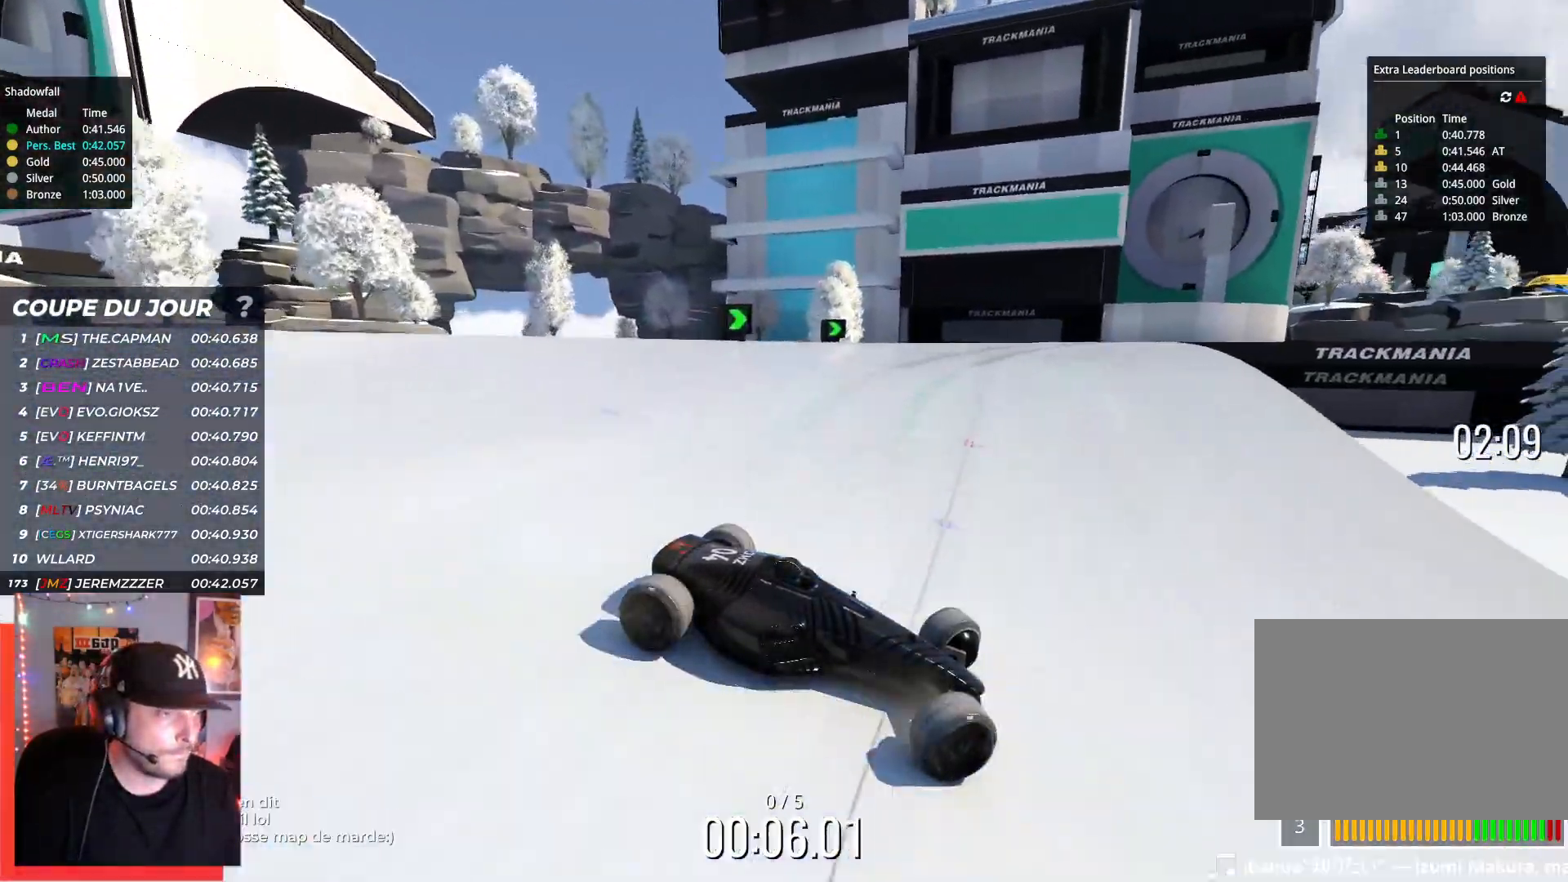
{"keys": ["left", "up"], "events": [[117, "down", "down"], [200, "down", "up"]]}
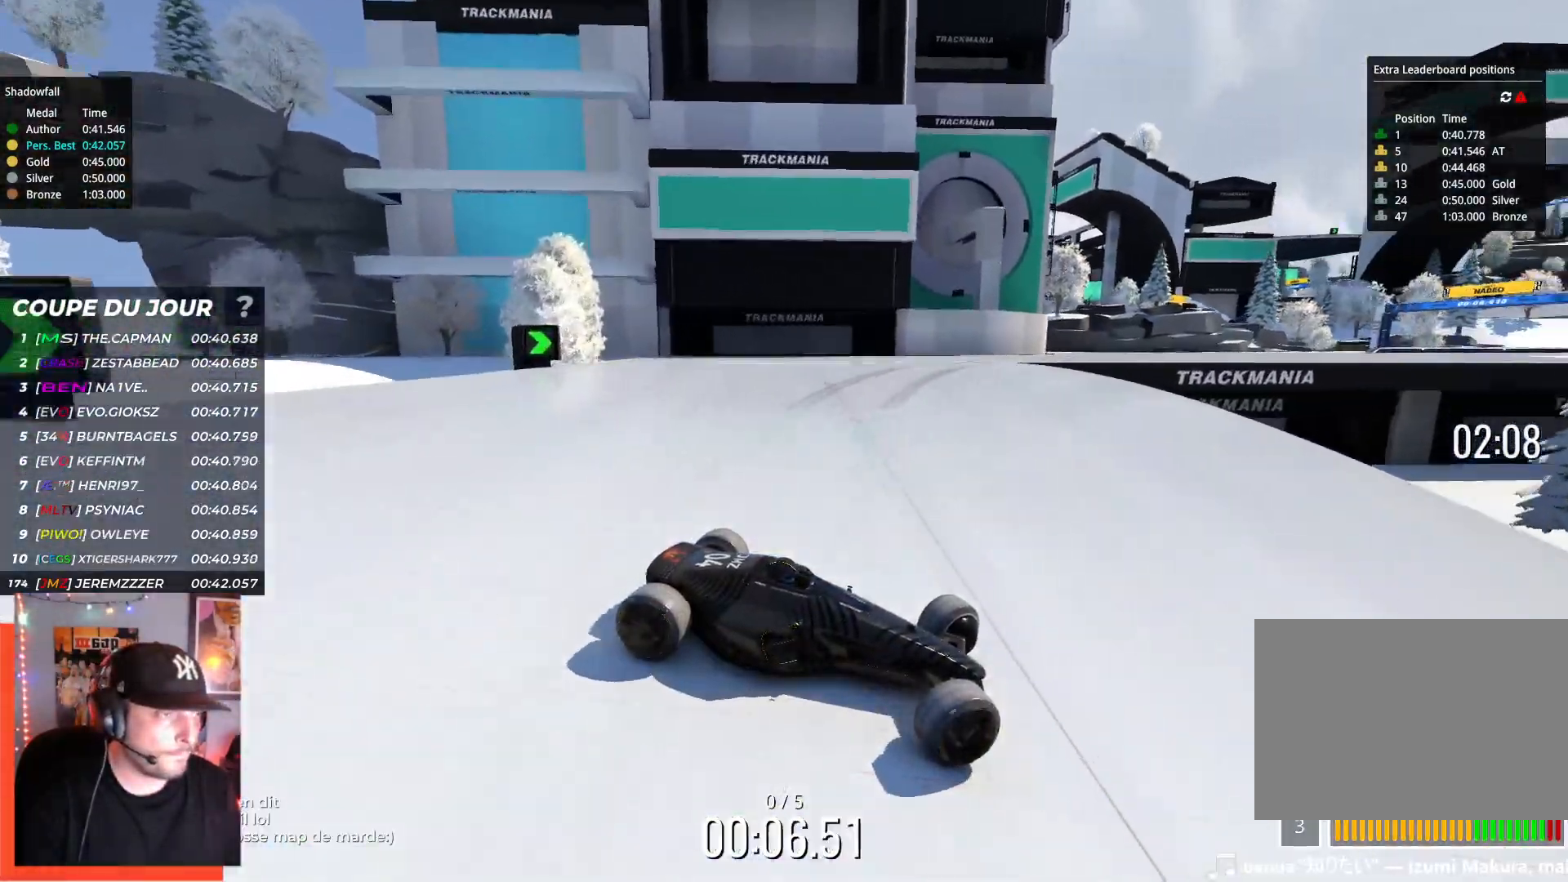
{"keys": ["left", "up"], "events": []}
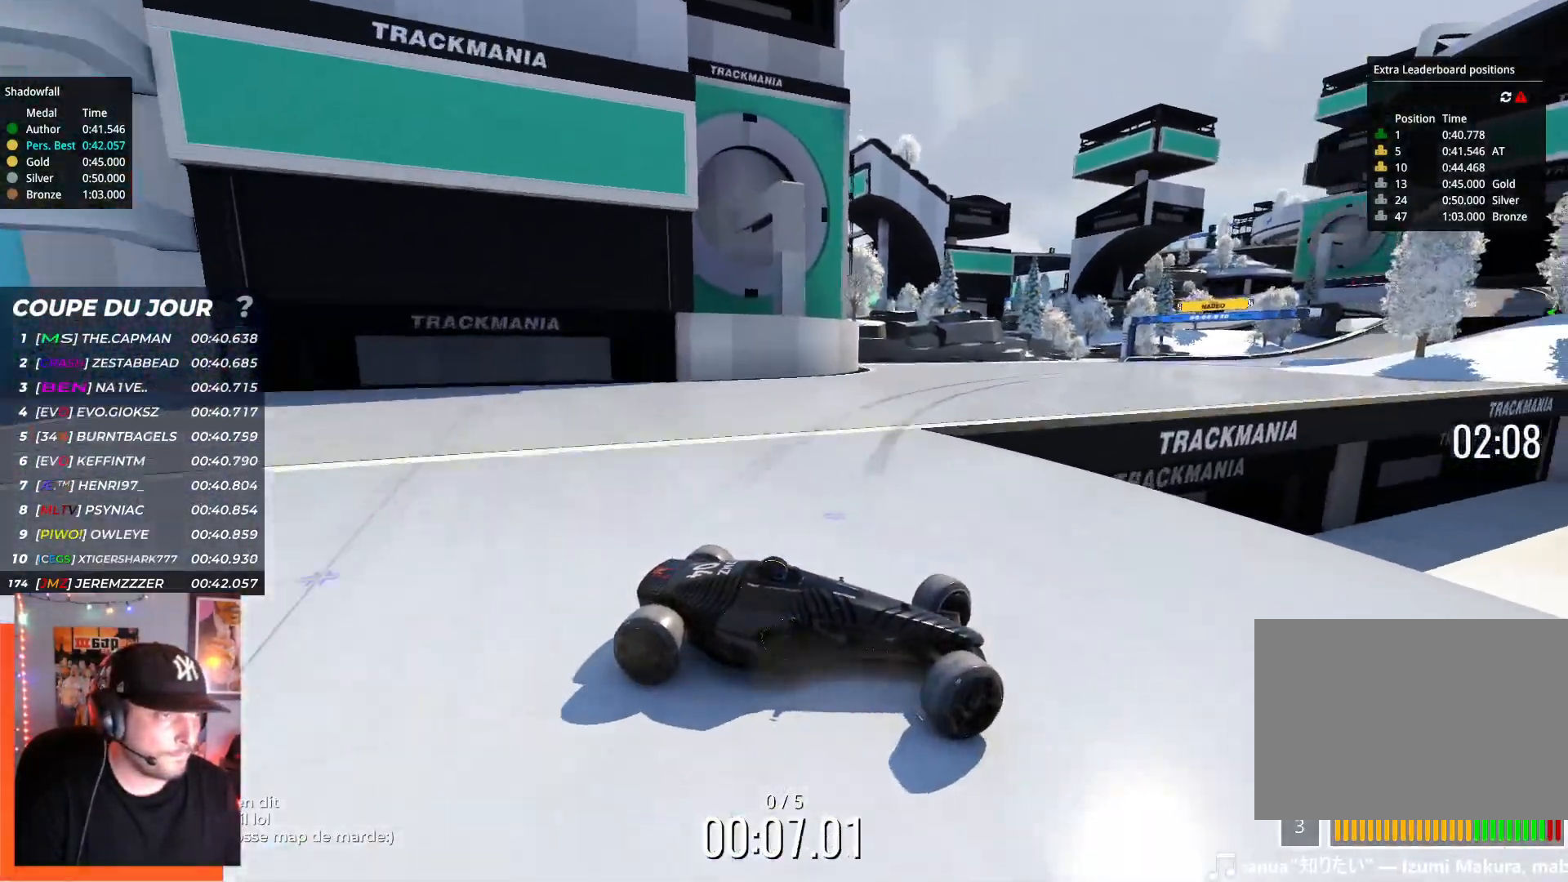
{"keys": ["left", "up"], "events": [[167, "down", "down"], [250, "down", "up"]]}
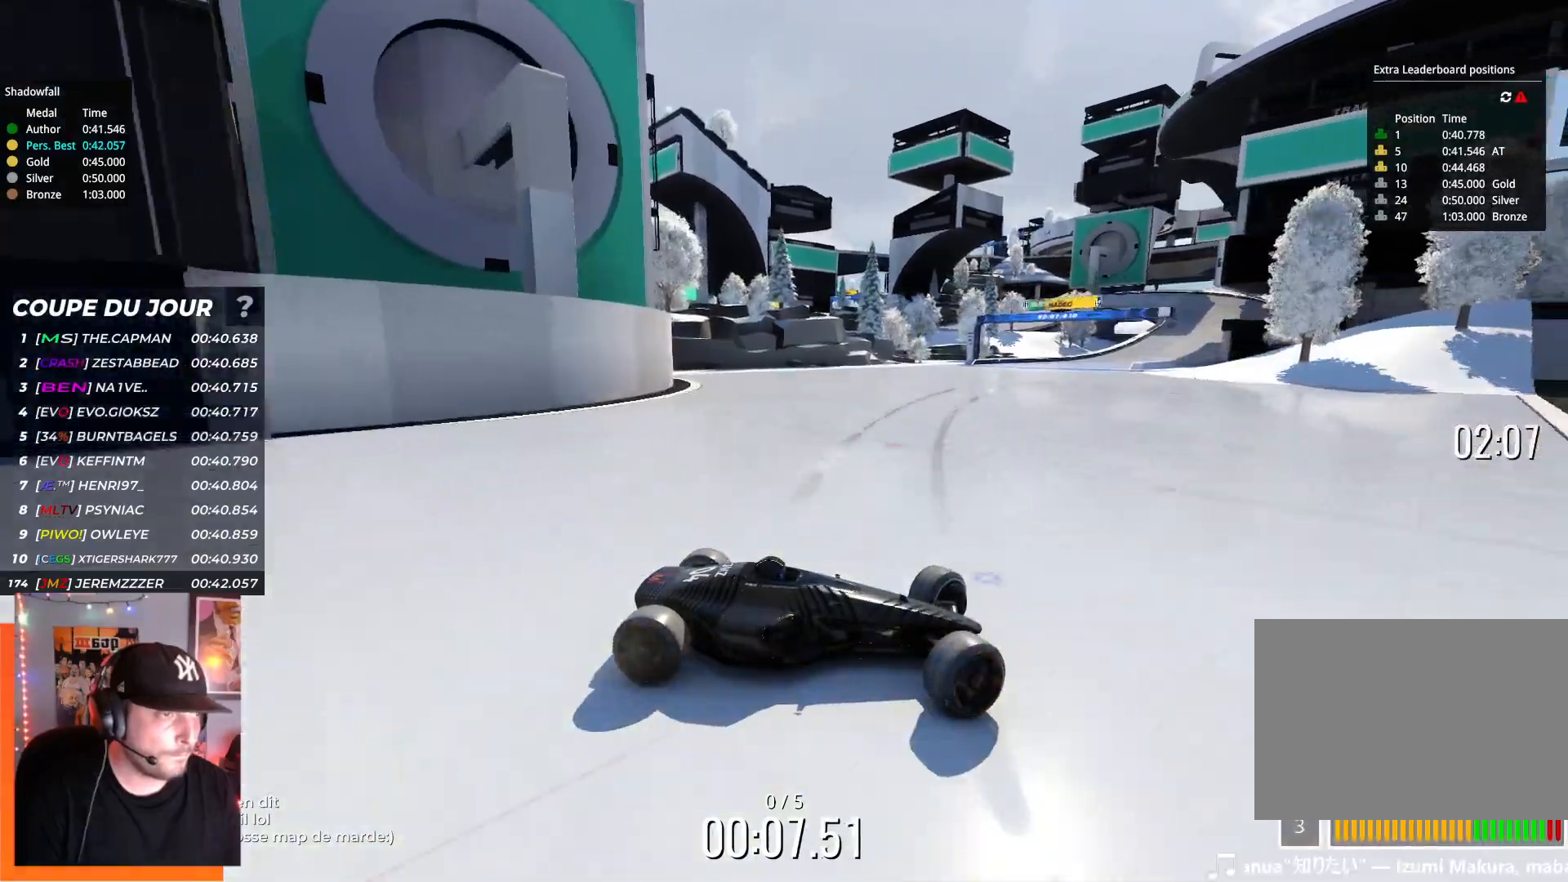
{"keys": ["left", "up"], "events": []}
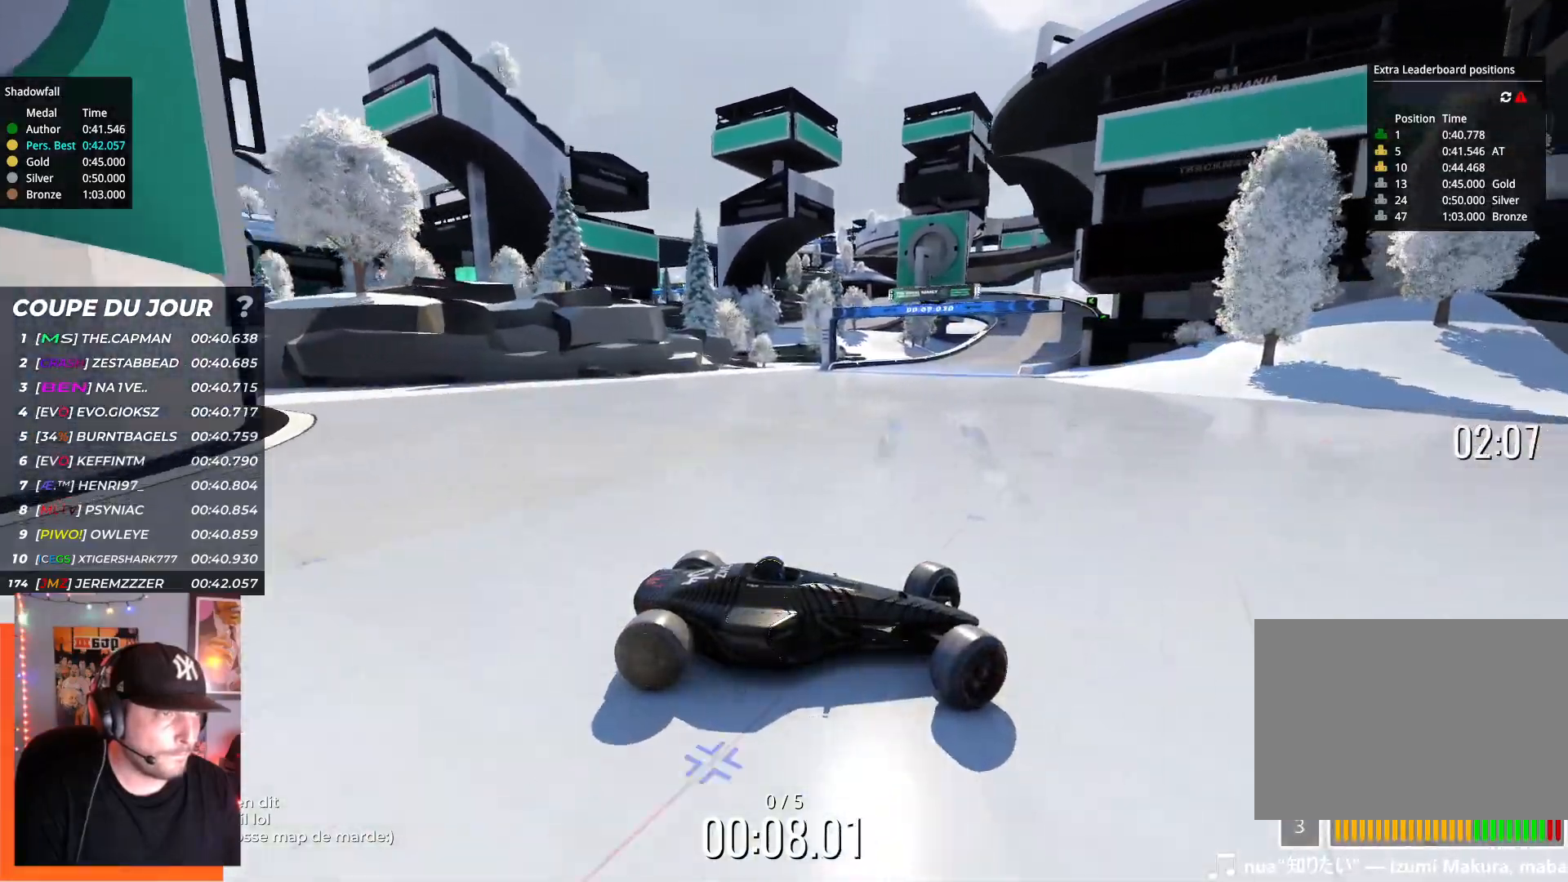
{"keys": ["left", "up"], "events": []}
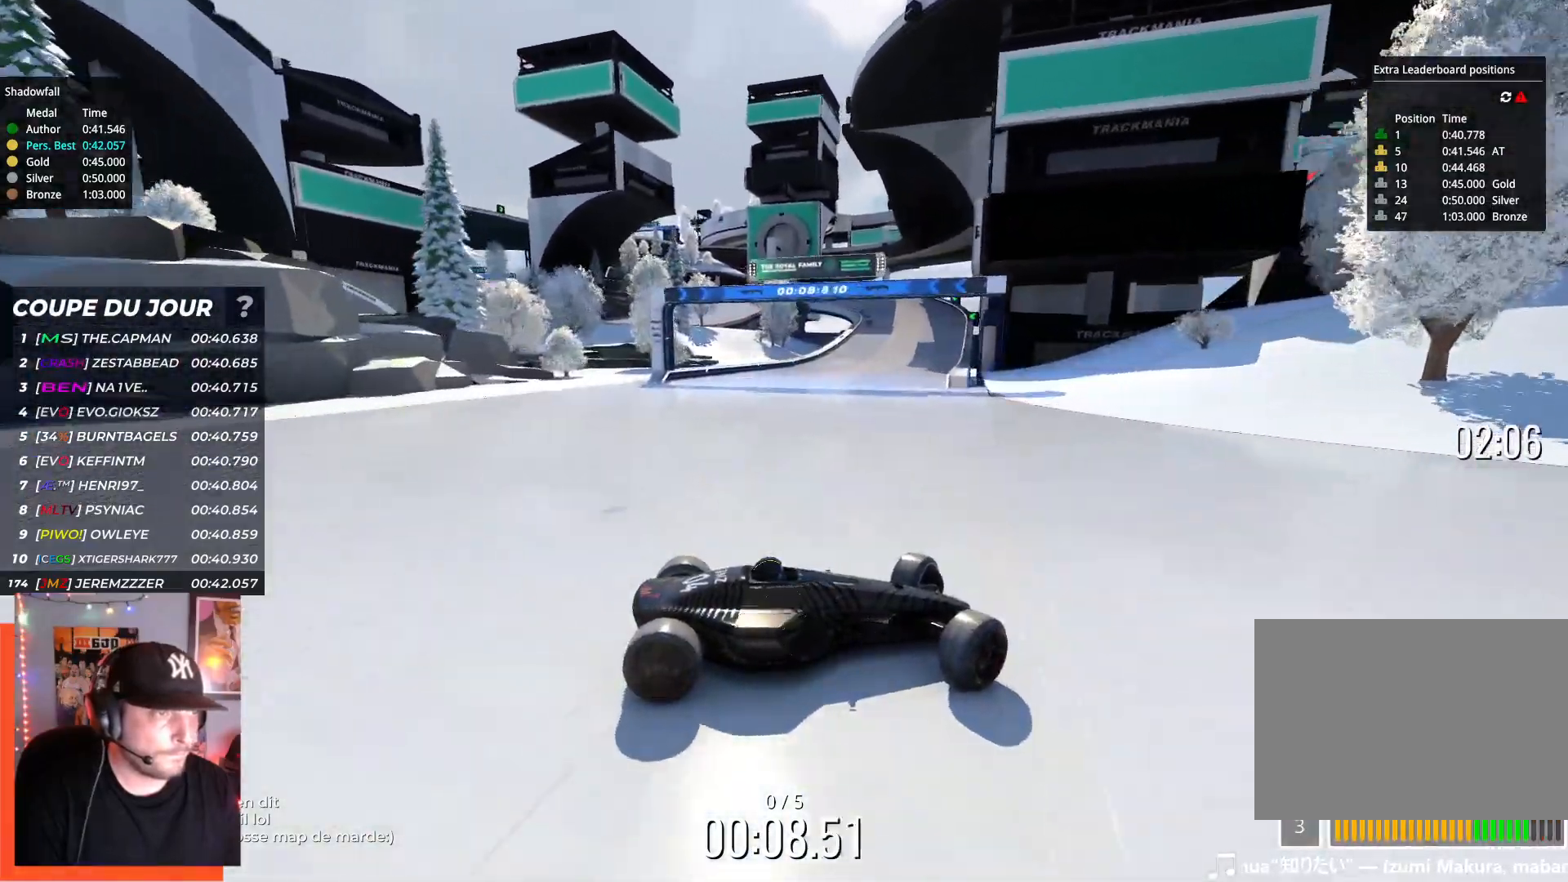
{"keys": ["left"], "events": [[400, "up", "up"]]}
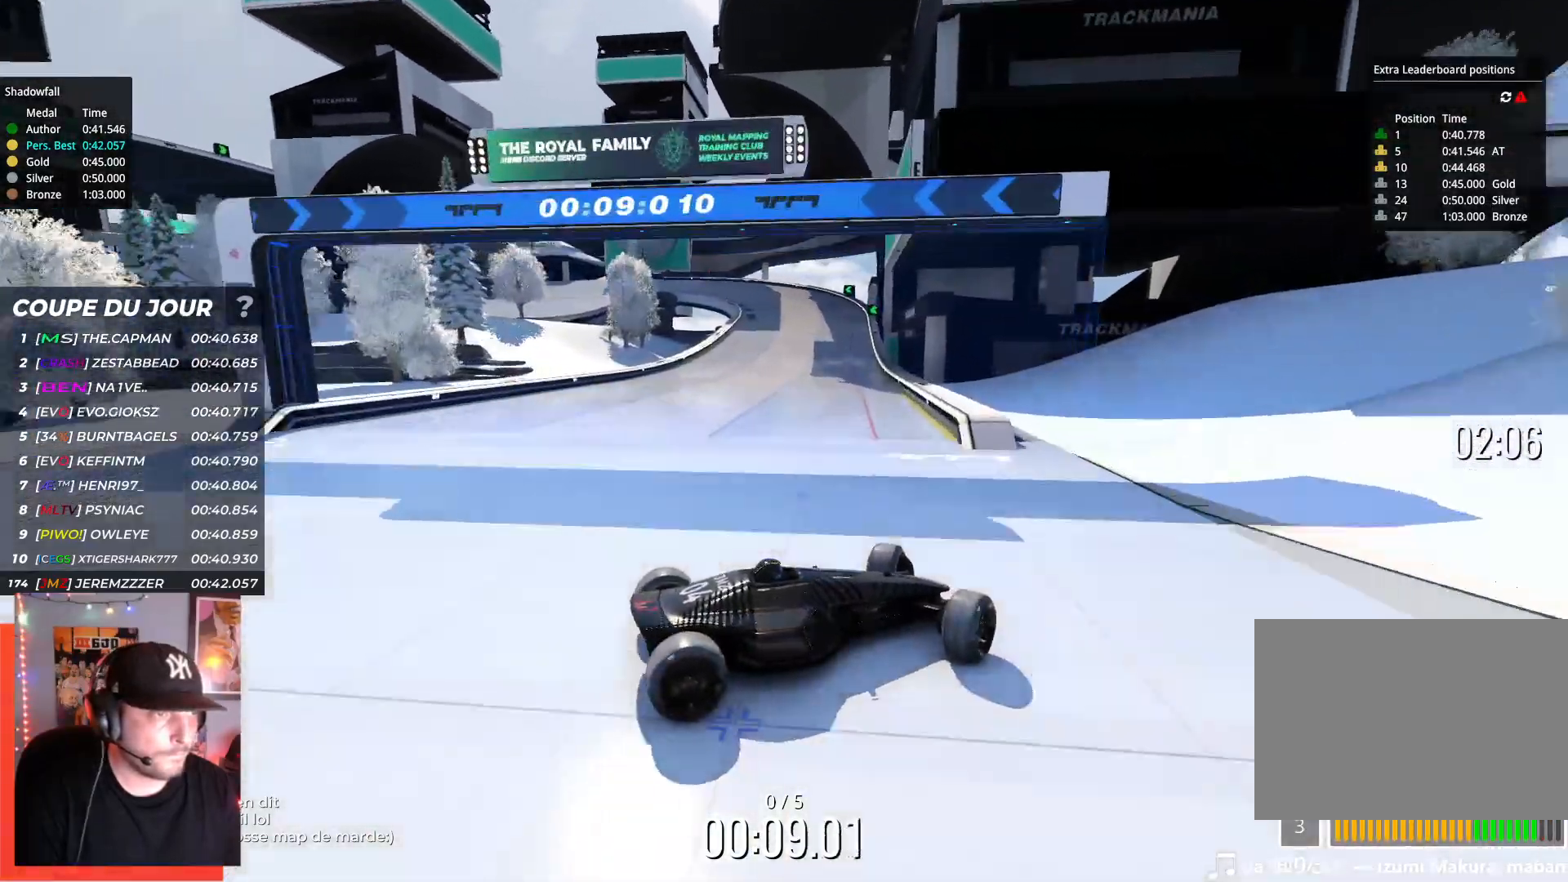
{"keys": ["left", "up"], "events": [[117, "up", "down"]]}
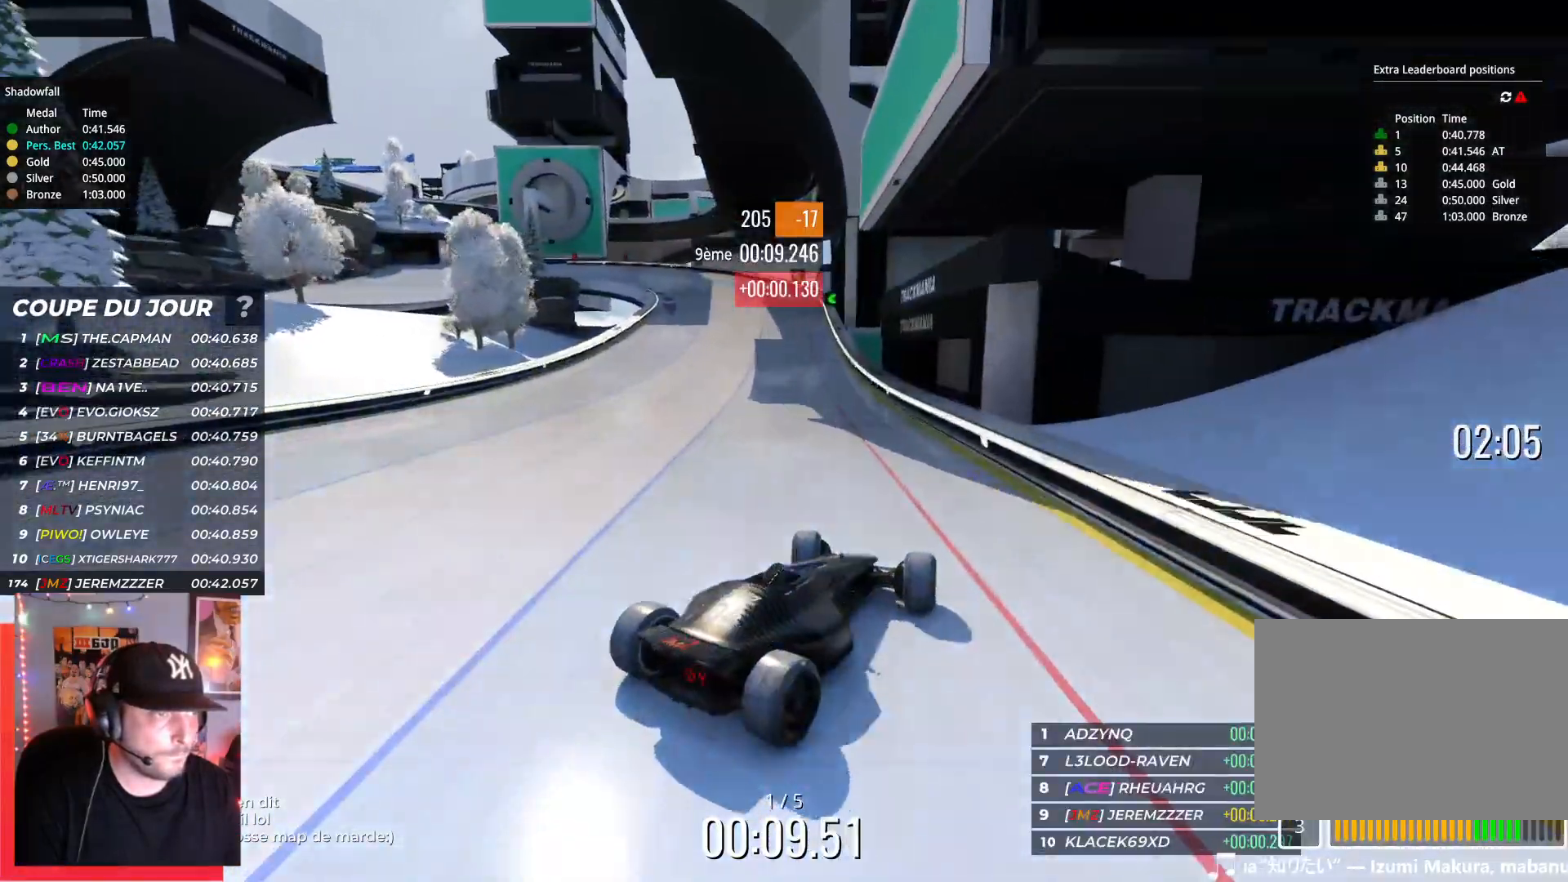
{"keys": ["left", "up"], "events": []}
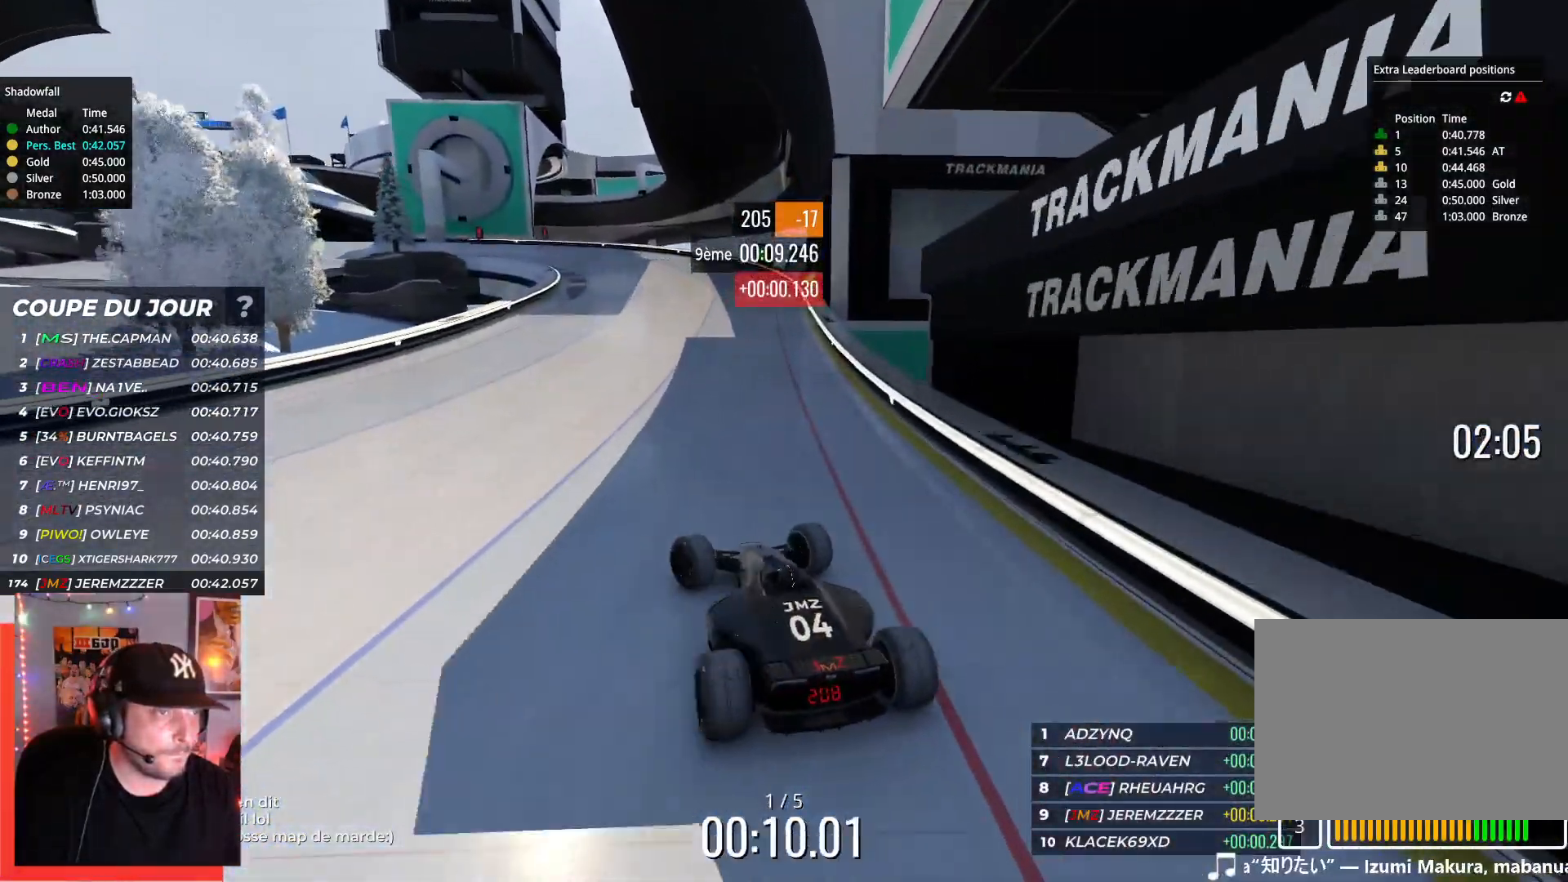
{"keys": ["right", "up"], "events": [[284, "left", "up"], [417, "right", "down"]]}
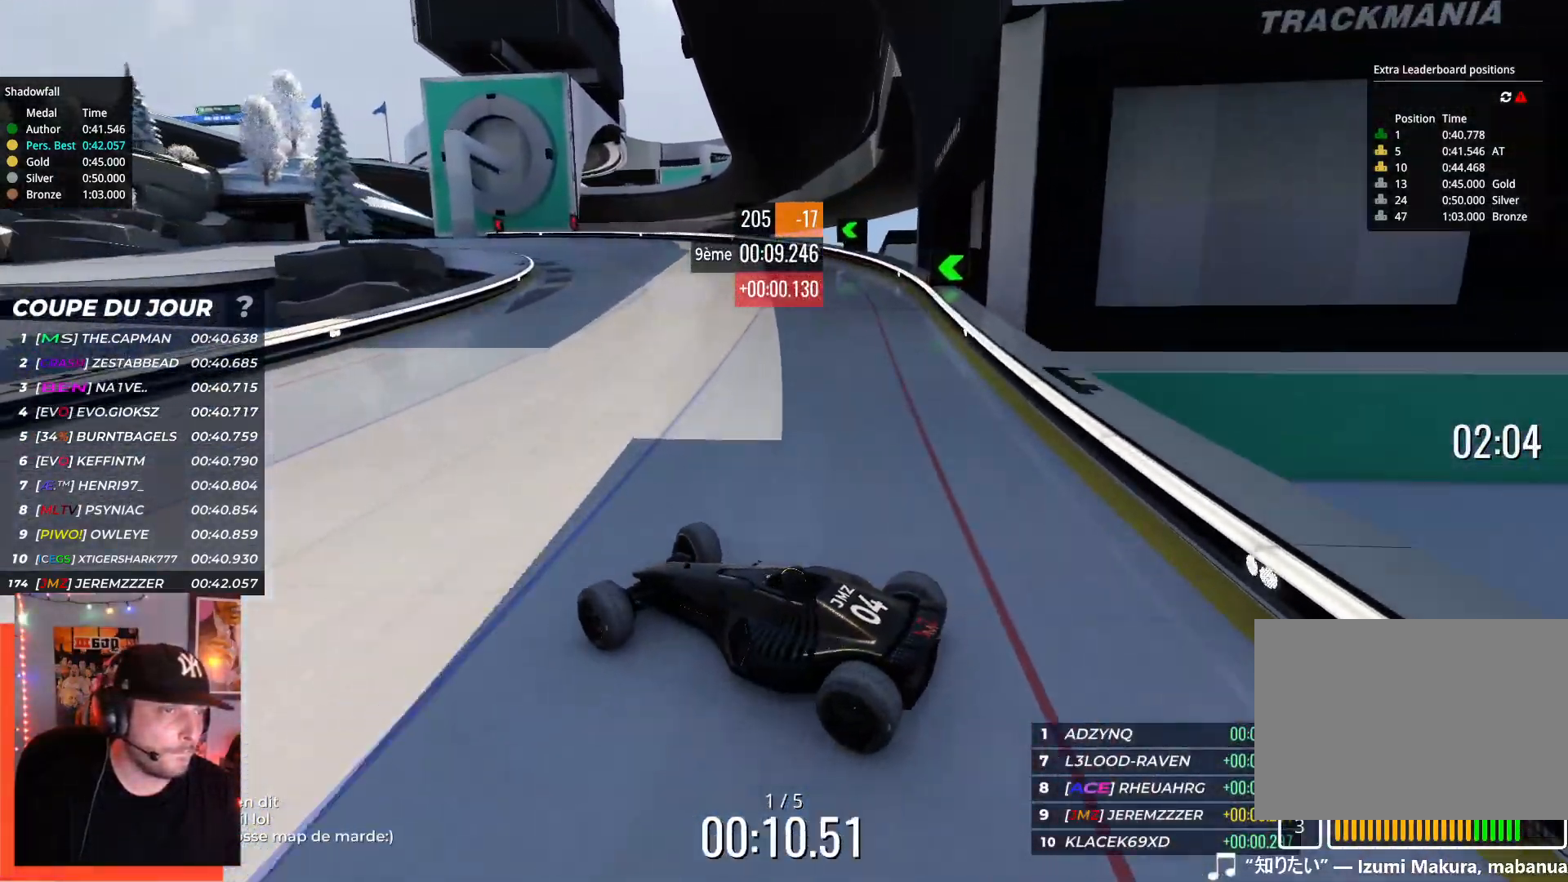
{"keys": ["right", "up"], "events": [[250, "down", "down"], [350, "down", "up"]]}
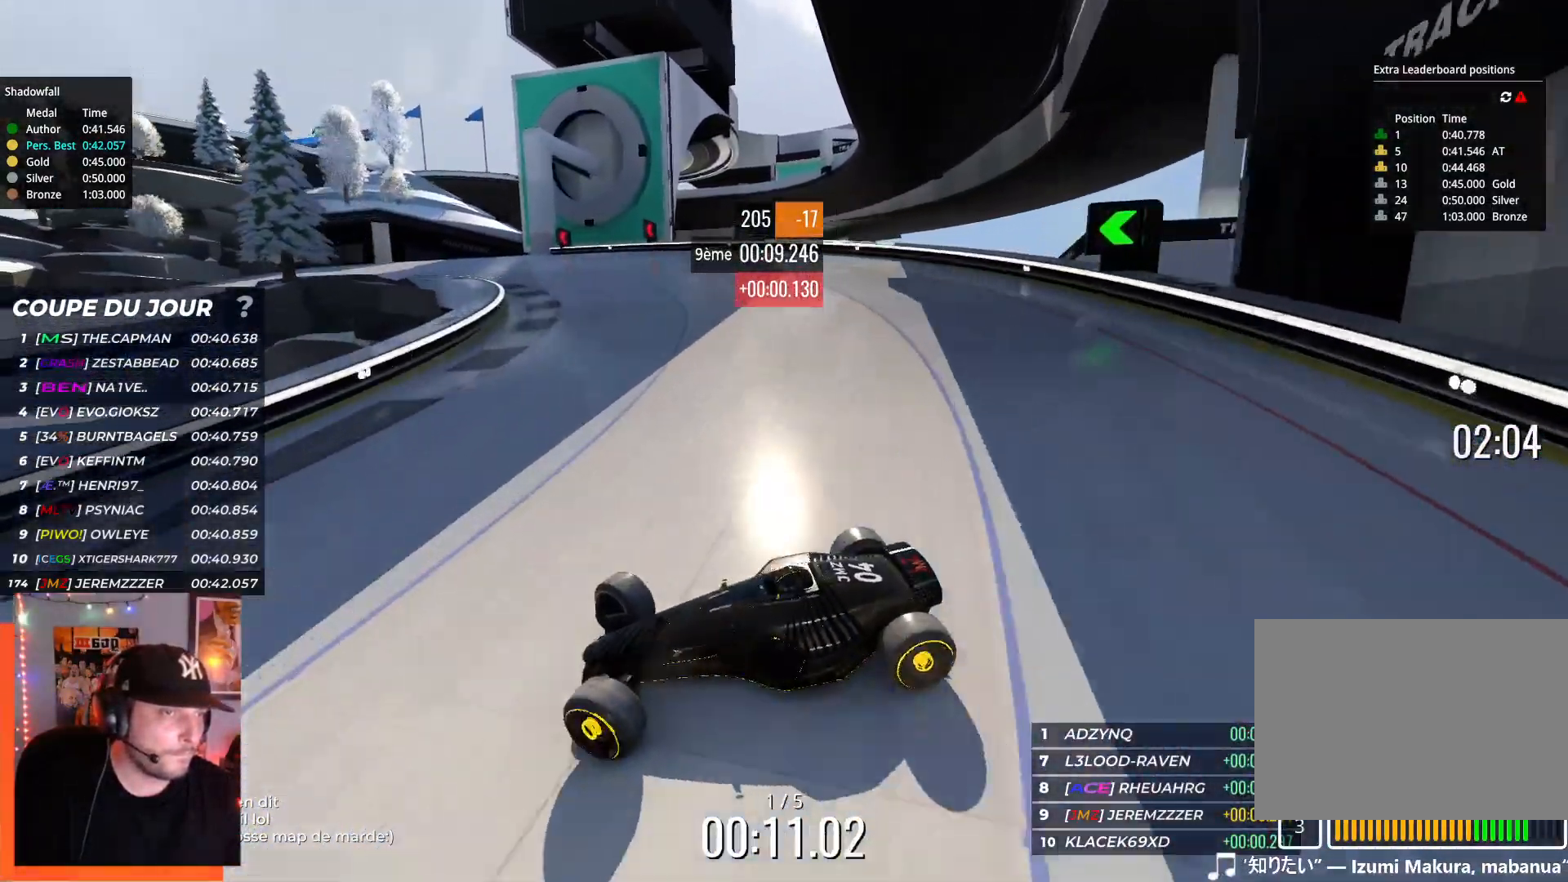
{"keys": ["right", "up"], "events": []}
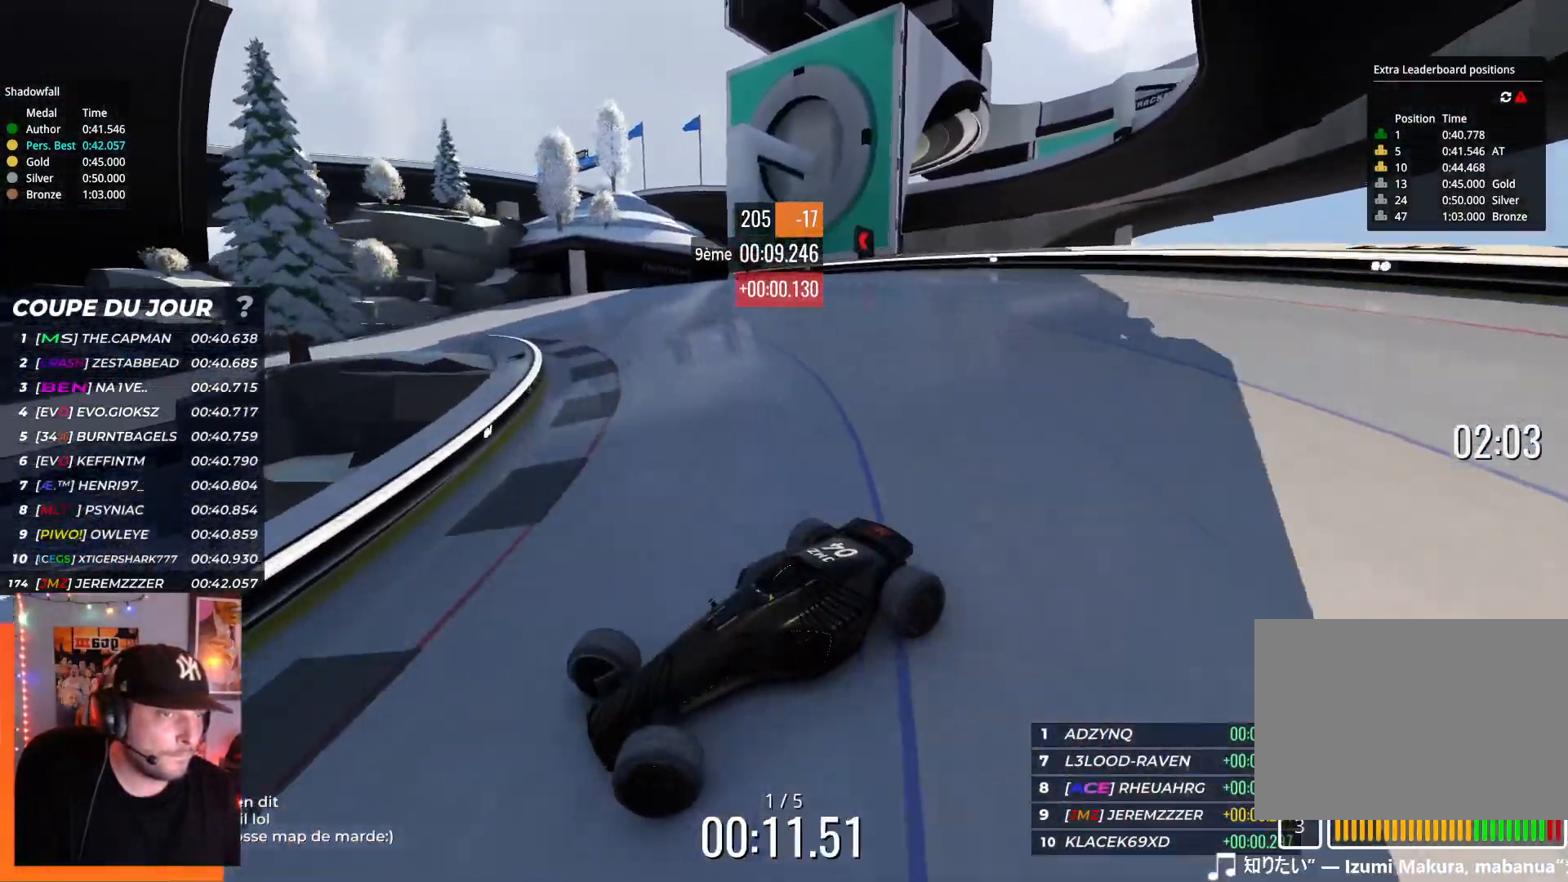
{"keys": ["right", "up"], "events": [[284, "up", "up"], [367, "up", "down"]]}
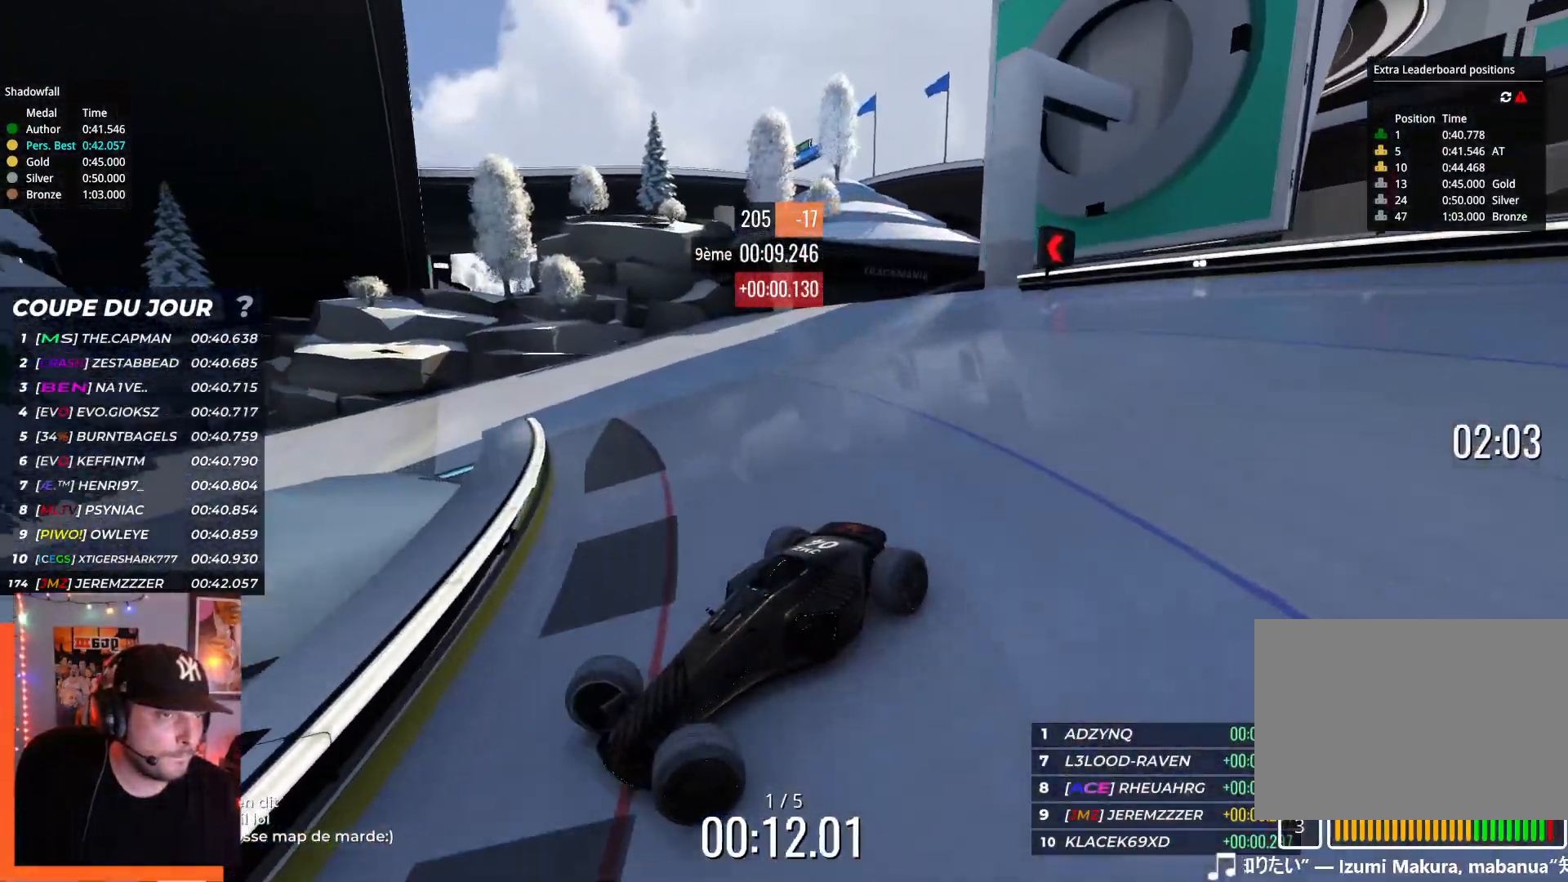
{"keys": ["up"], "events": [[434, "right", "up"]]}
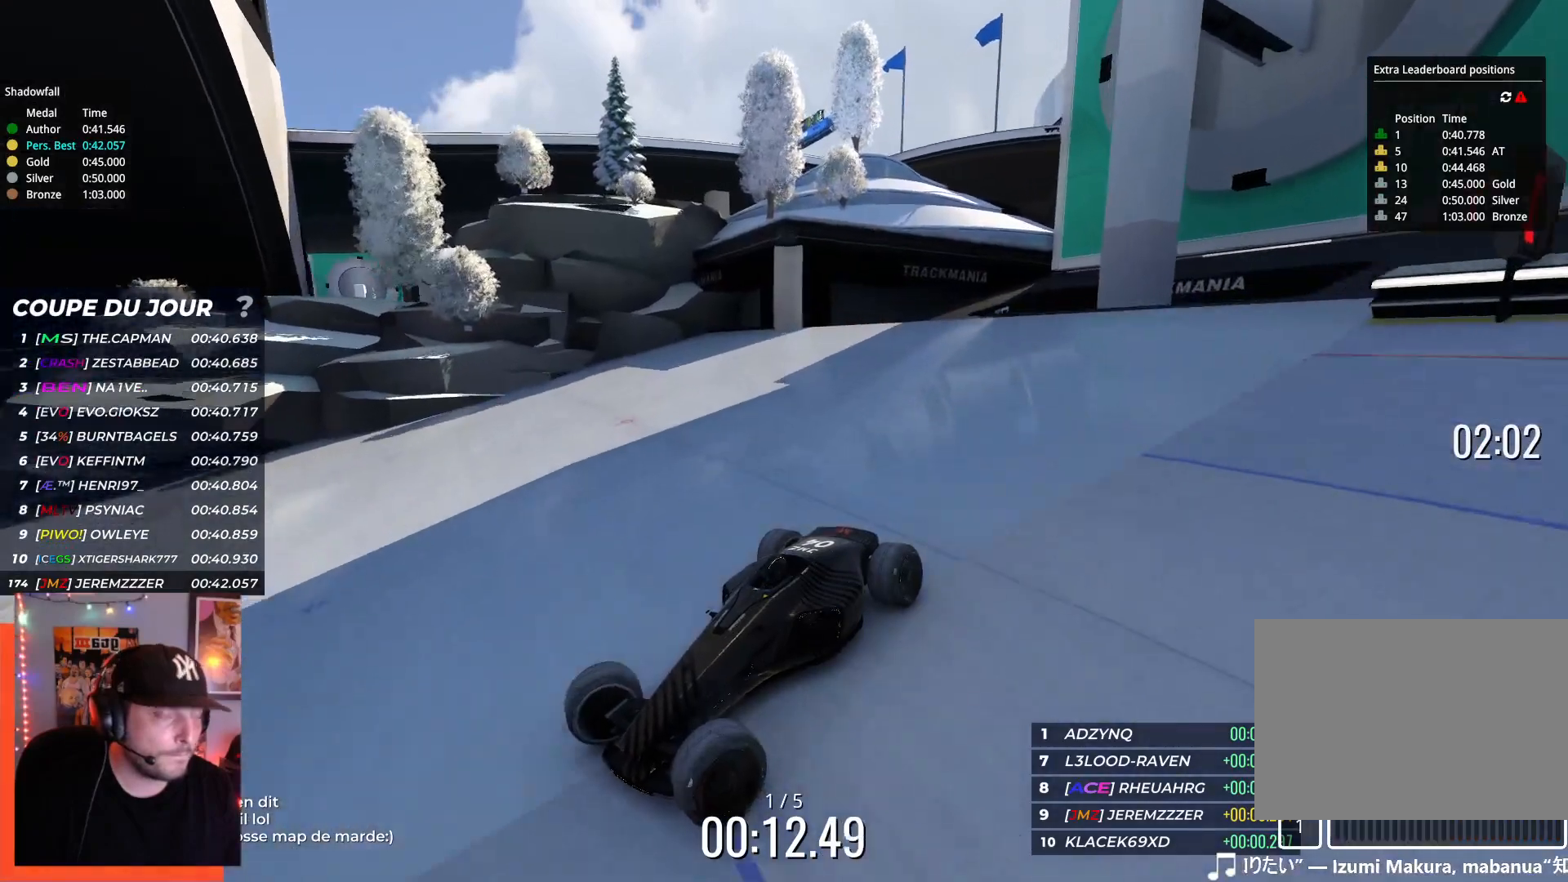
{"keys": [], "events": [[17, "up", "up"]]}
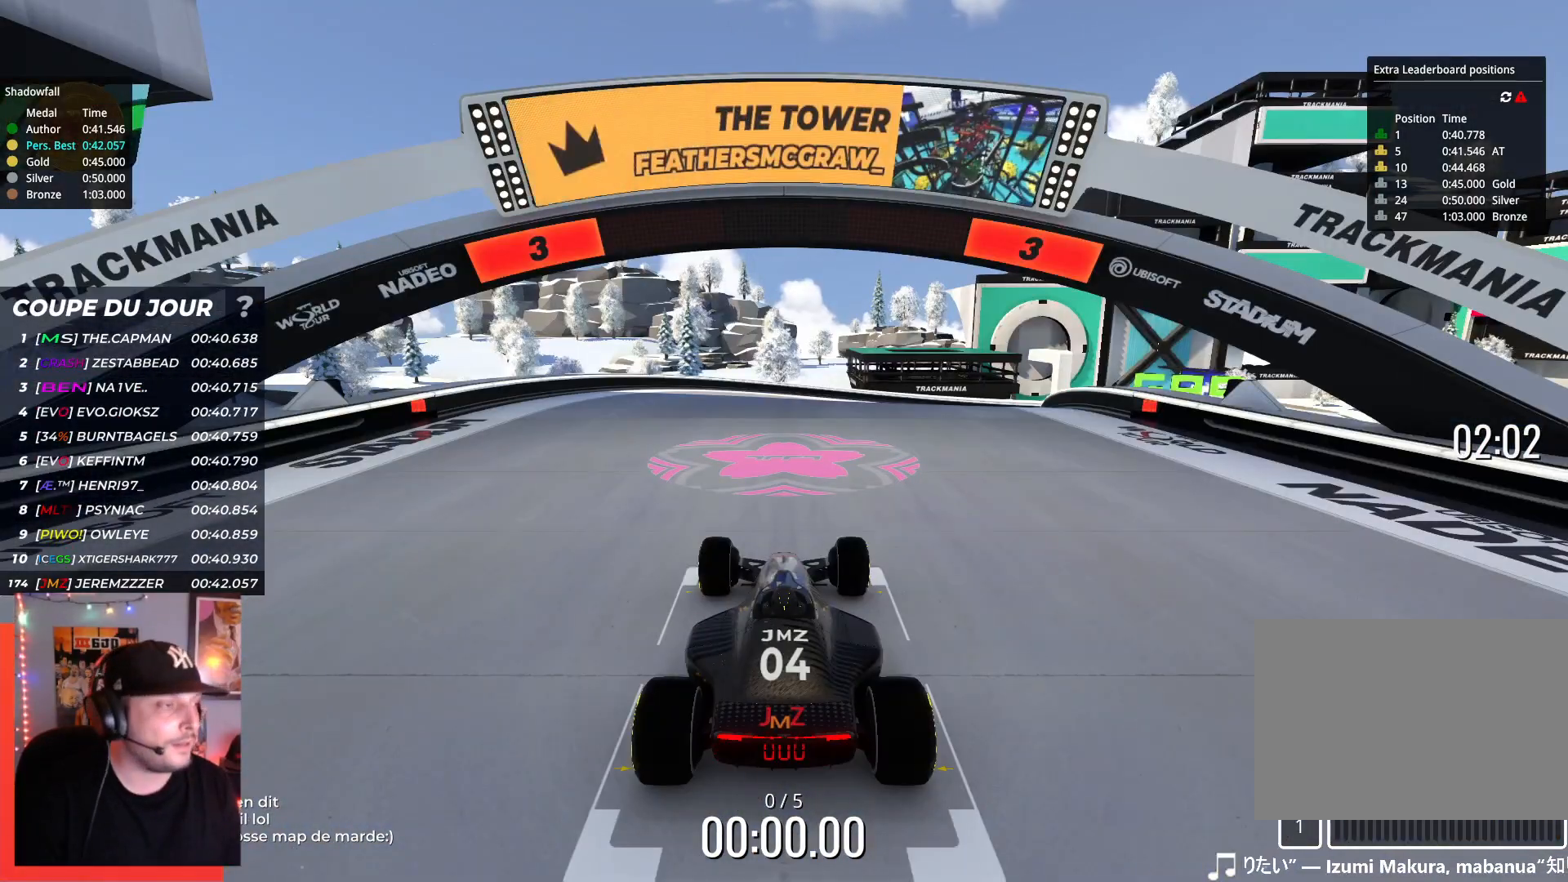
{"keys": [], "events": []}
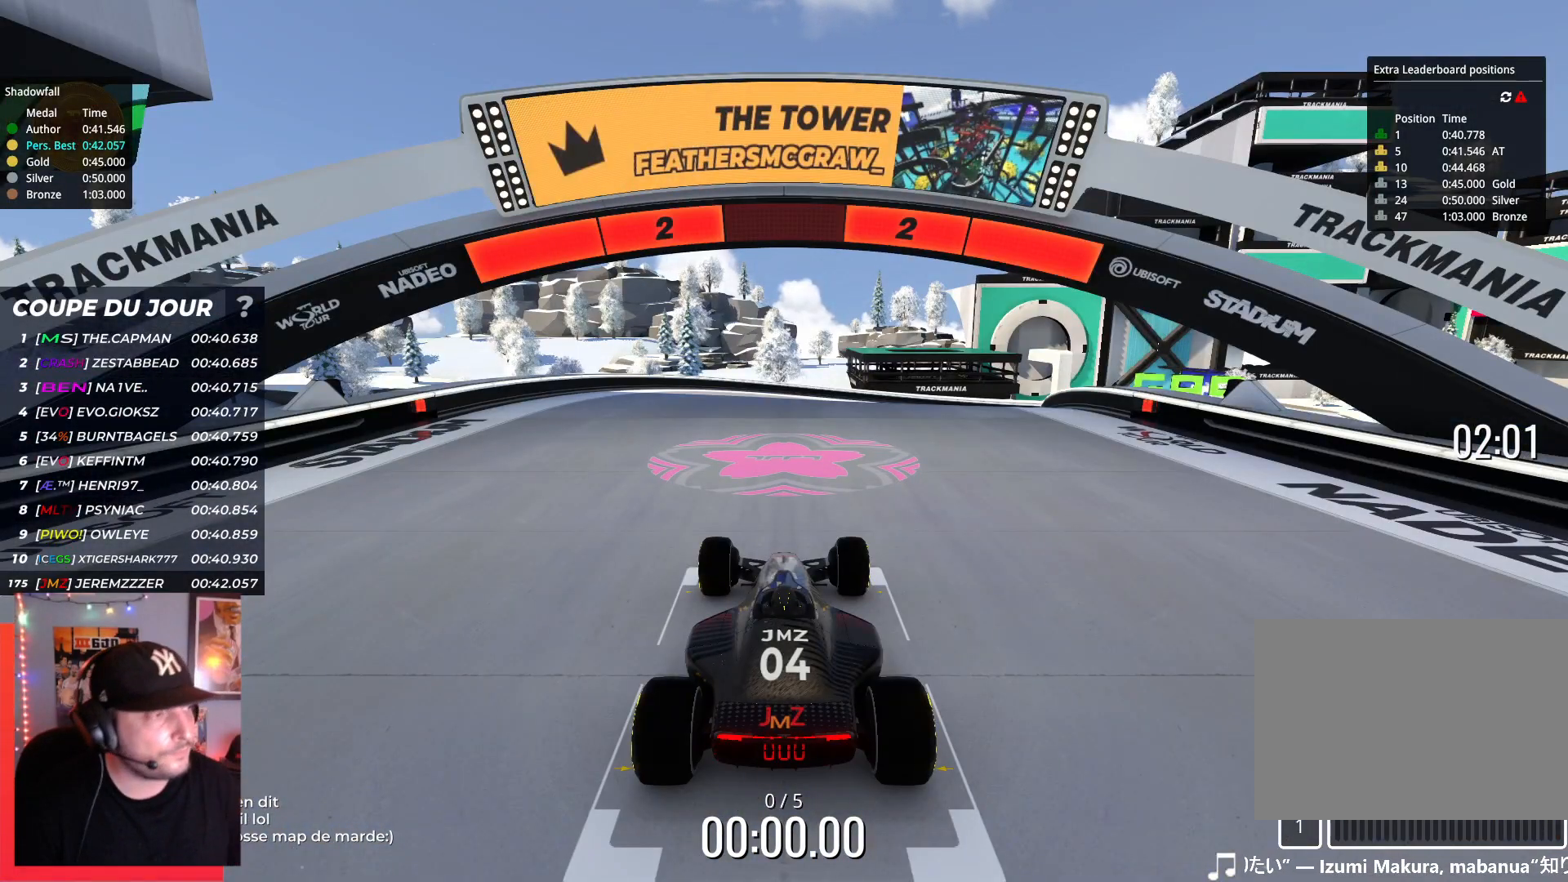
{"keys": [], "events": []}
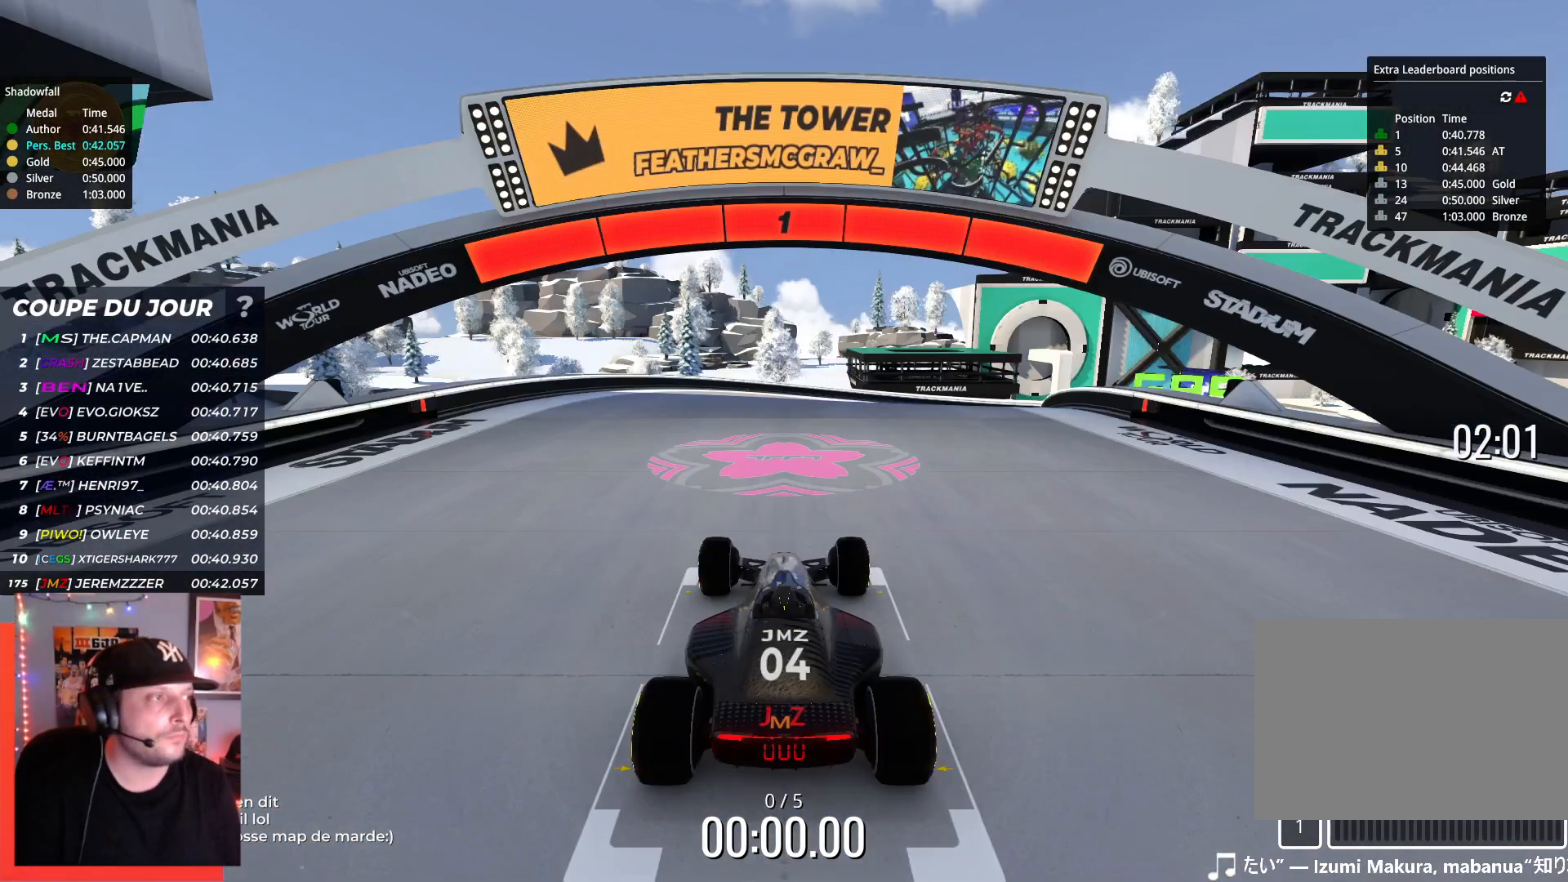
{"keys": [], "events": []}
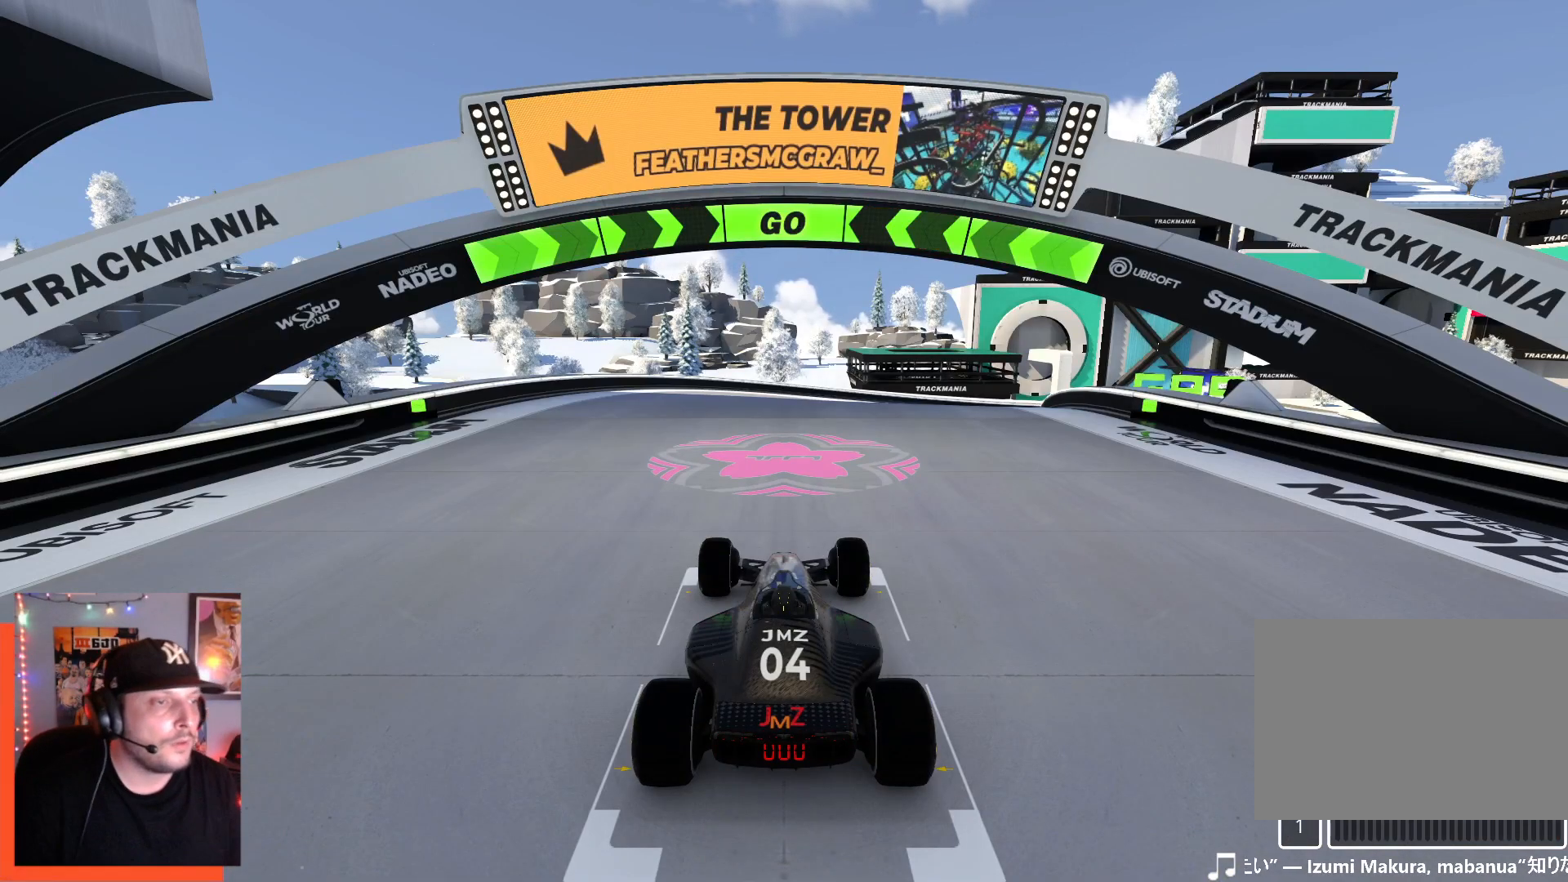
{"keys": [], "events": []}
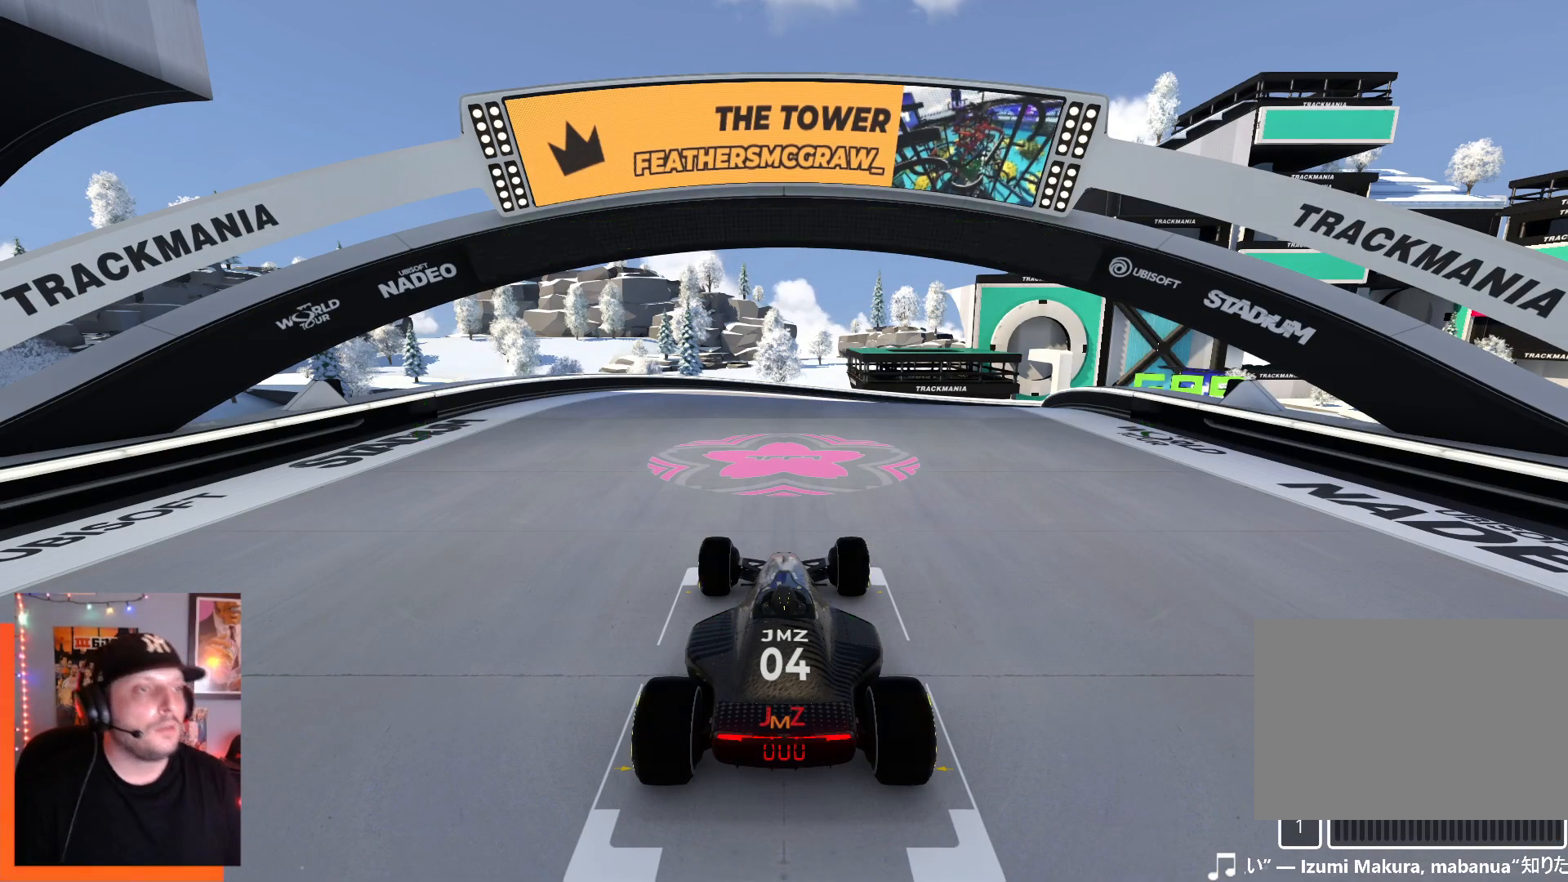
{"keys": [], "events": []}
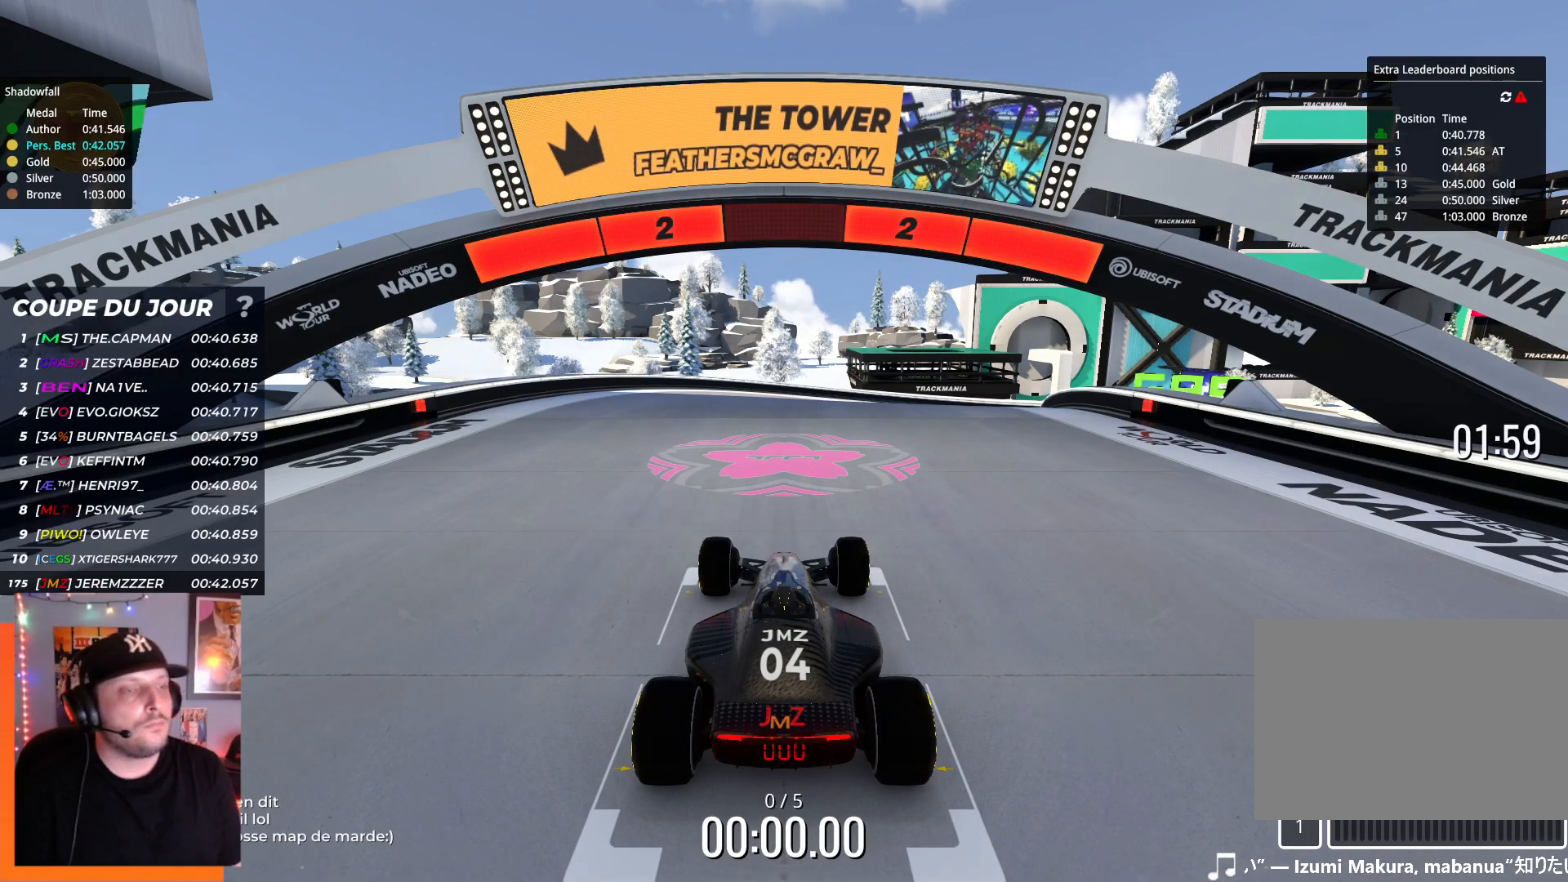
{"keys": [], "events": []}
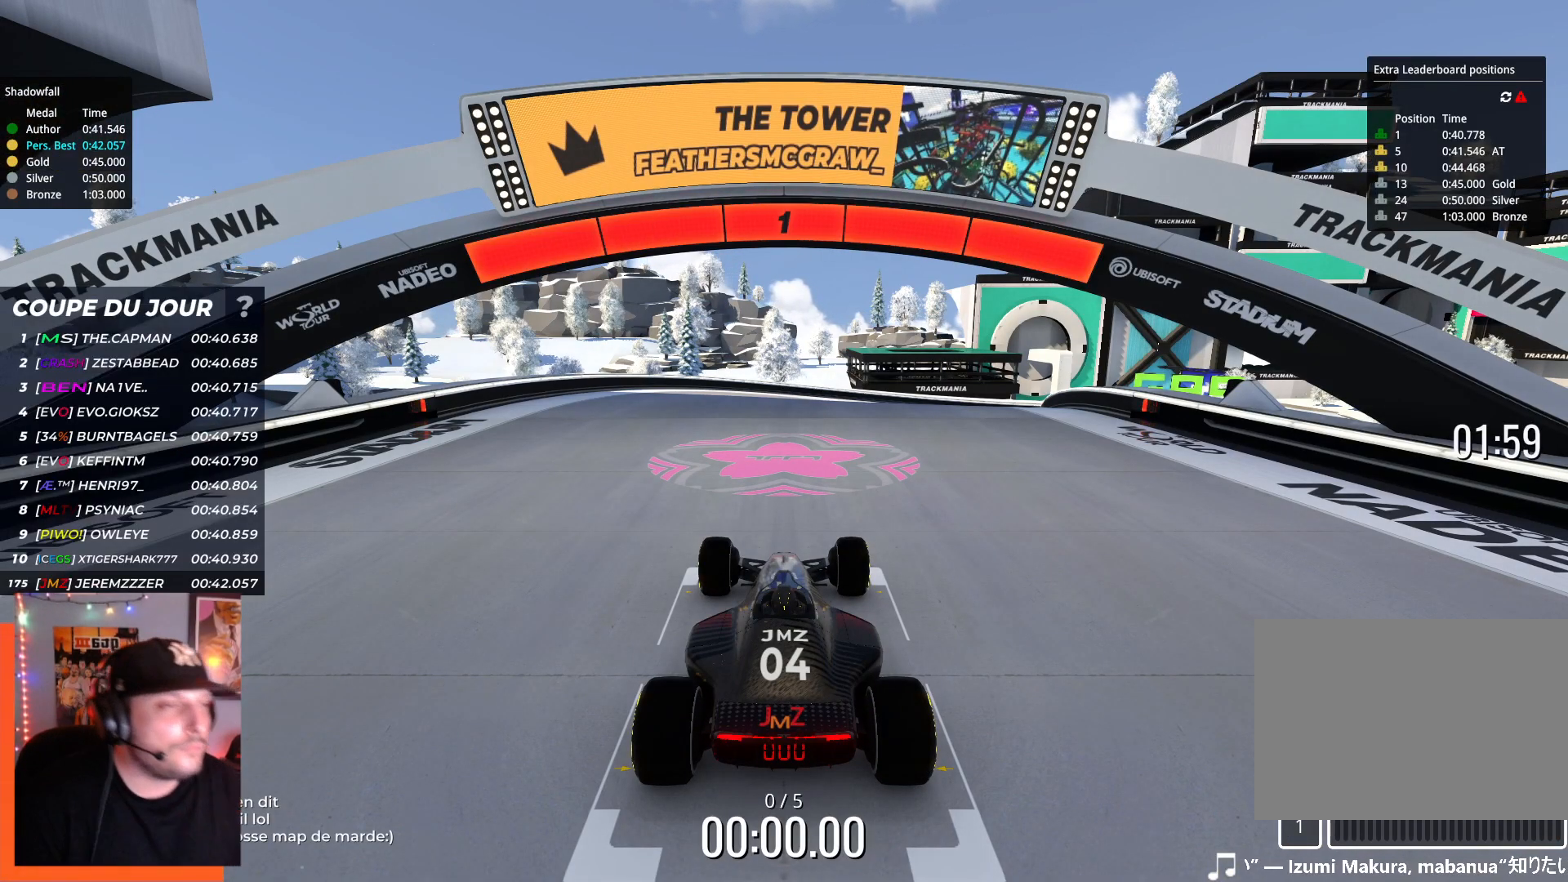
{"keys": ["up"], "events": [[484, "up", "down"]]}
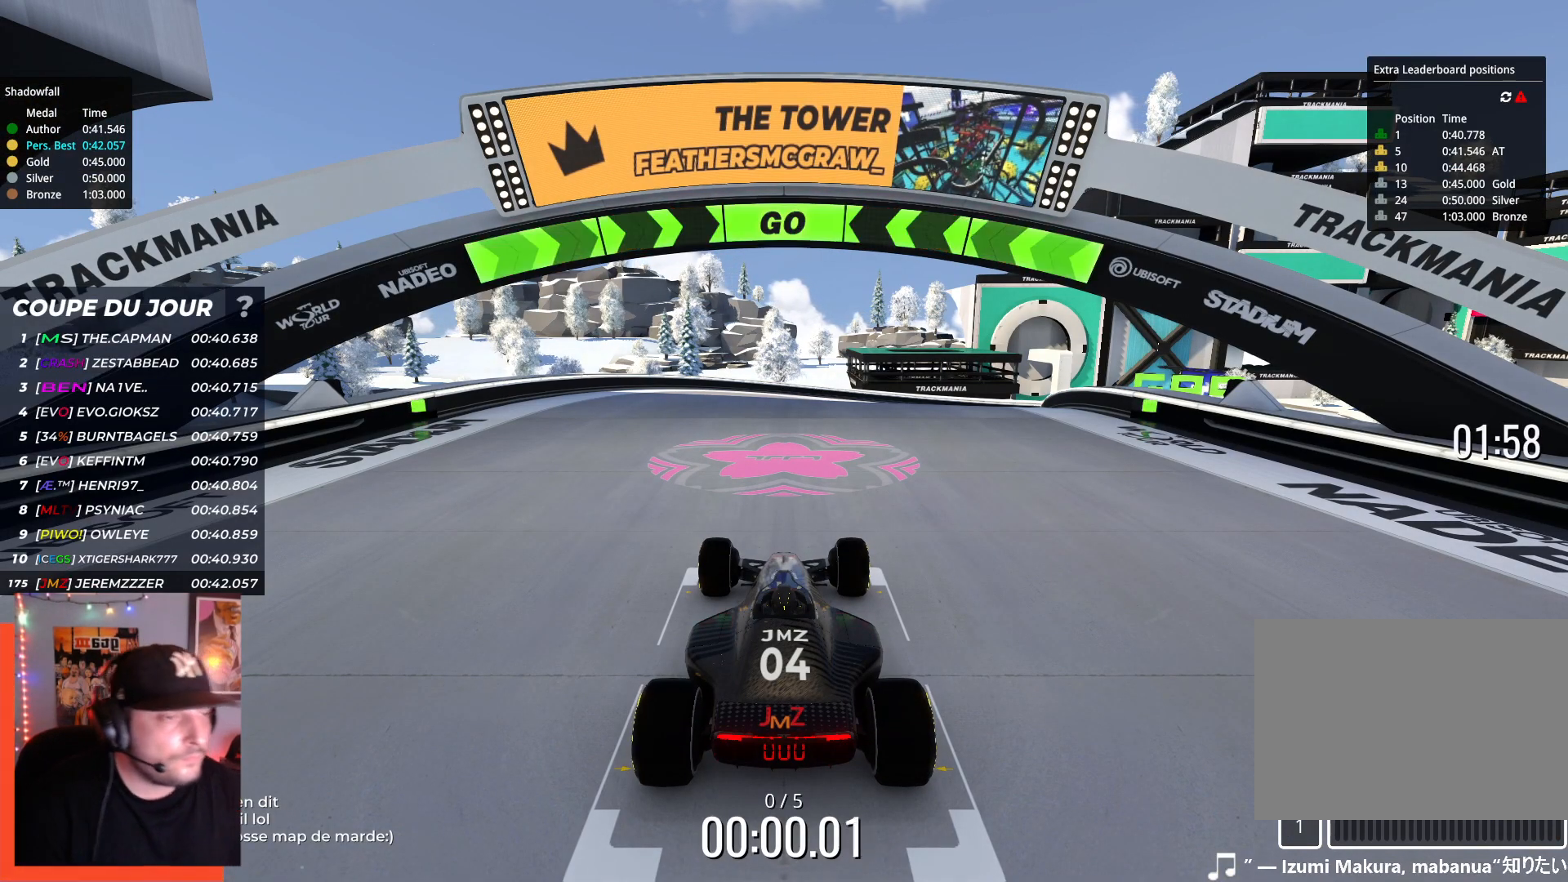
{"keys": ["up"], "events": []}
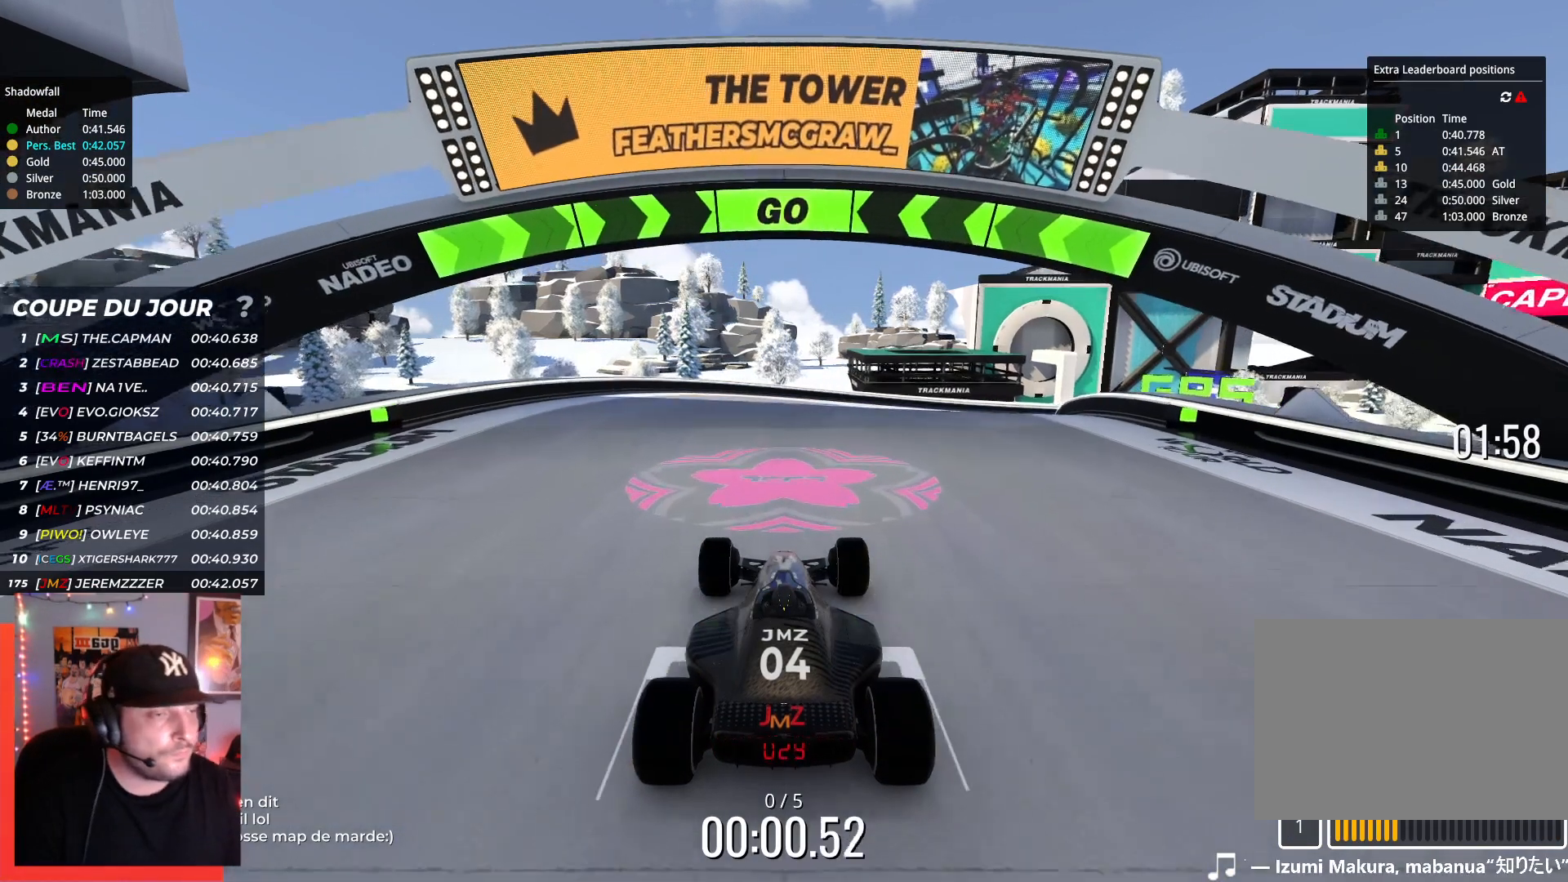
{"keys": ["up"], "events": [[200, "right", "down"], [467, "right", "up"]]}
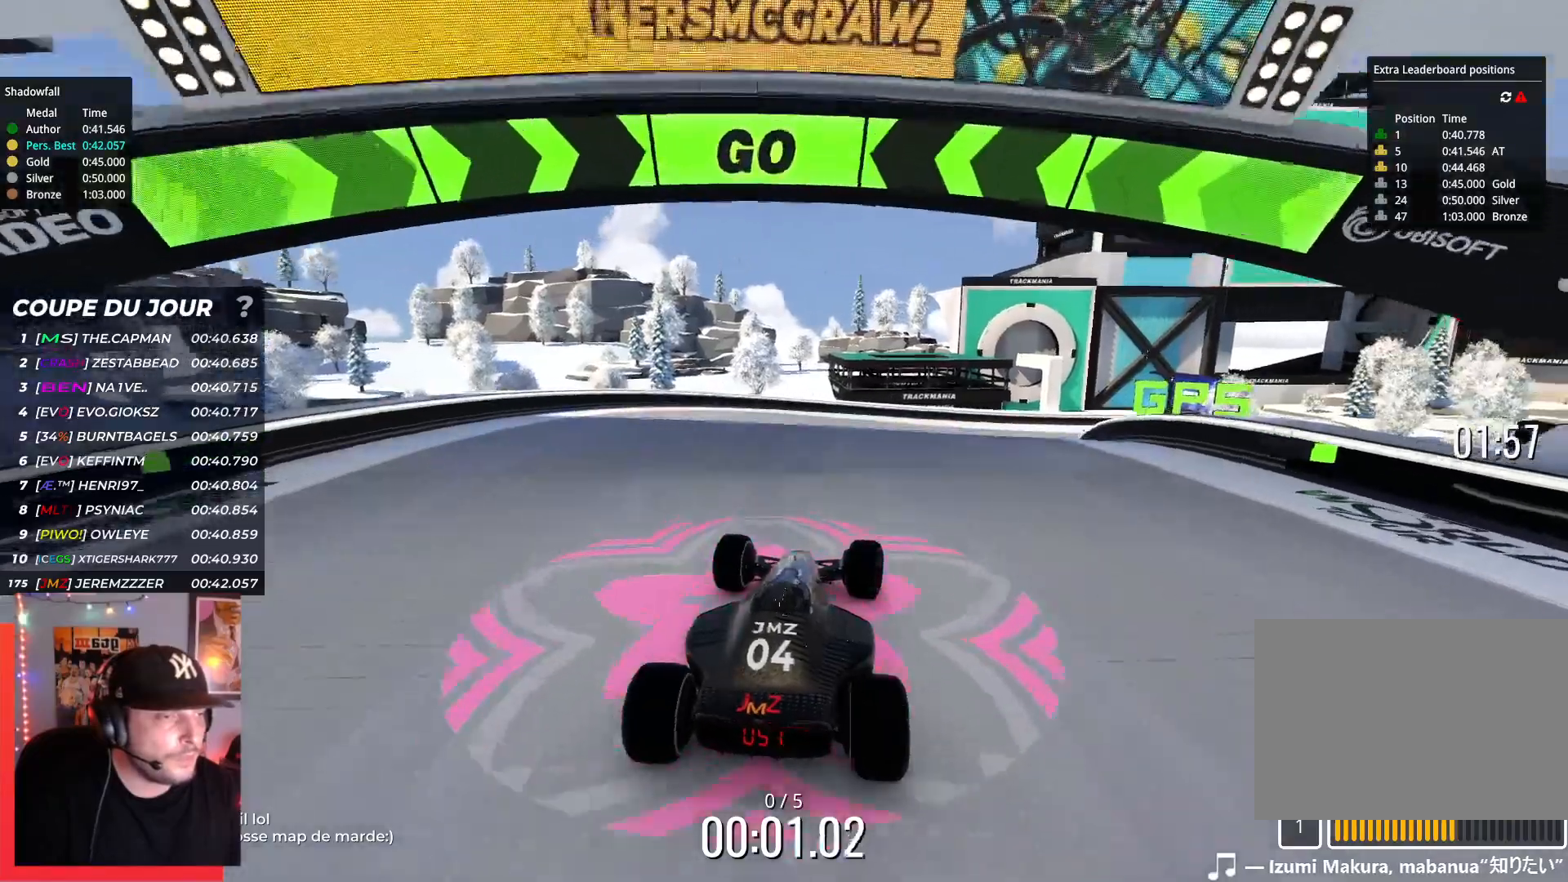
{"keys": ["right", "up"], "events": [[217, "right", "down"]]}
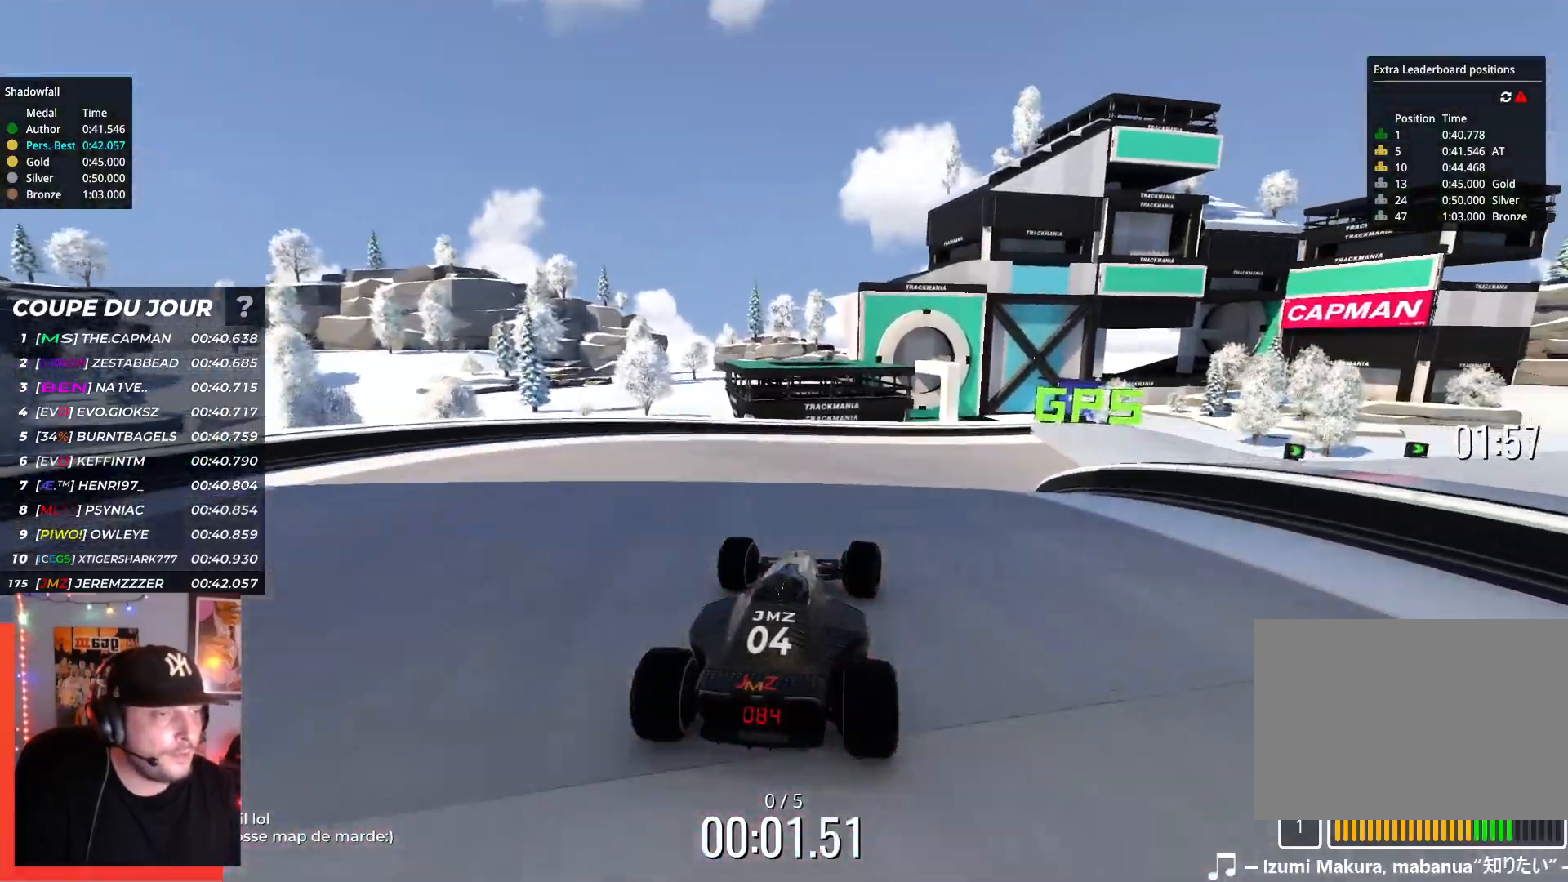
{"keys": ["right", "up"], "events": [[17, "right", "up"], [167, "right", "down"]]}